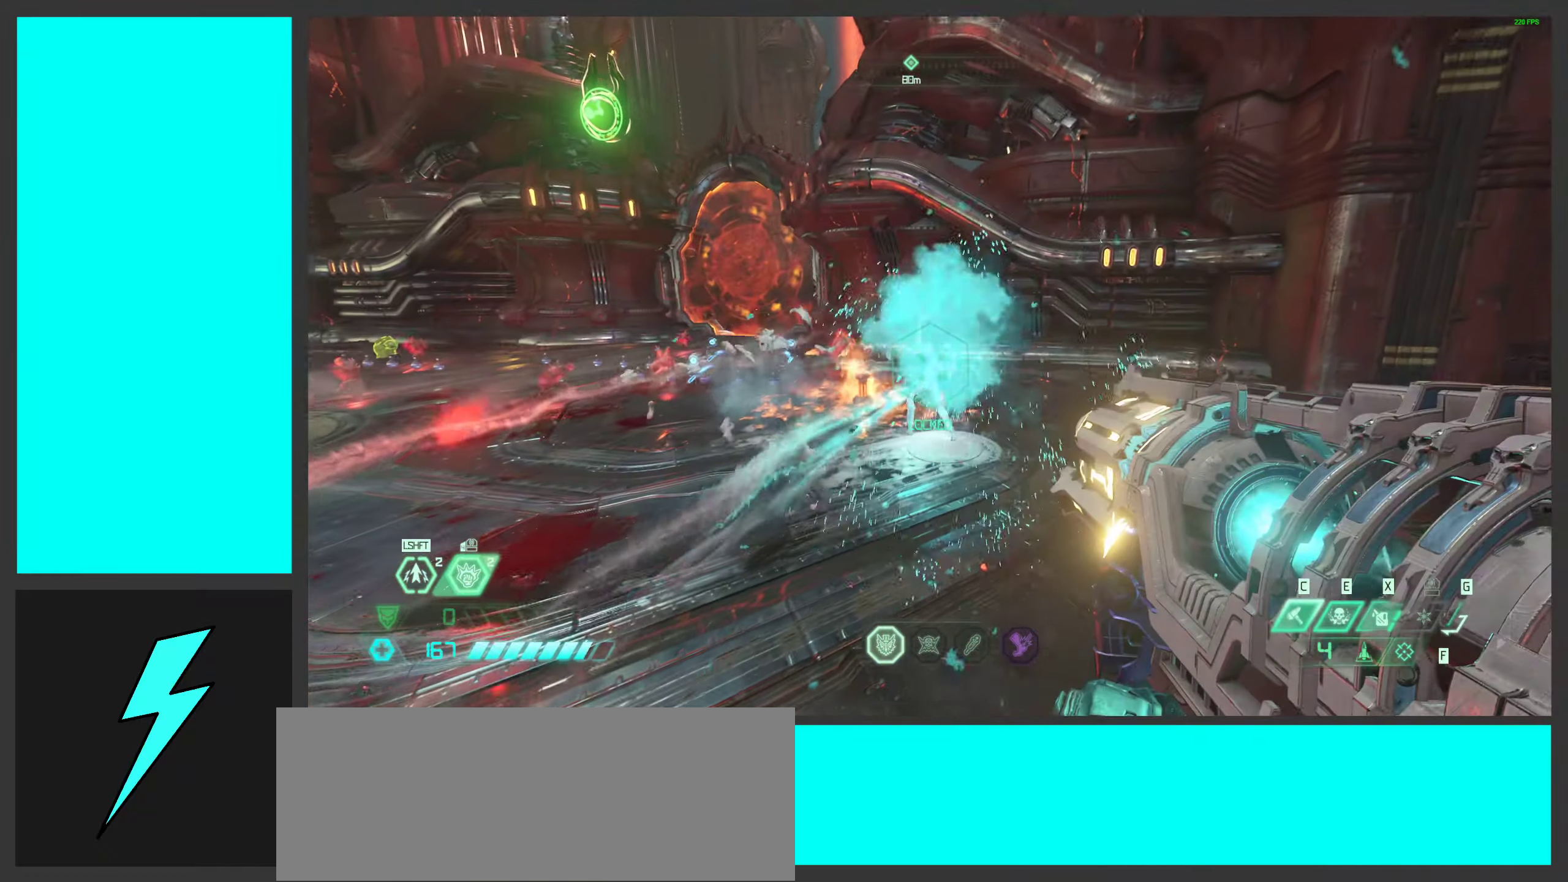
Gameplay with keyboard and mouse; each line is a JSON object with the keys and mouse buttons held at the frame after it. "events" lists presses ("down") and releases ("up") of ".", "/", "0", "1", "2", "3", "4", "5", "6", "7", "8", "9", "a", "alt_l", "alt_r", "b", "c", "caps_lock", "comma", "ctrl", "d", "e", "equals", "f", "g", "h", "i", "j", "k", "l", "lbracket", "m", "minus", "n", "o", "p", "q", "quote", "r", "rbracket", "s", "semicolon", "shift", "space", "super", "t", "tab", "tilde", "u", "v", "w", "x", "y", "z", "mouse_left", "mouse_wheel", "mouse_right", "mouse_mb4" and "mouse_mb5" between this image and that frame as [ms after this image, input, new state], when the widget could be followed in between. "mouse_left", "mouse_wheel", "mouse_right", "mouse_mb4", "mouse_mb5" = the "left", "wheel", "right", "mb4", "mb5" buttons of the "mouse" list. No other keys are recorded. "wheel" means that the mouse wheel is clicked or scrolled. Mouse movement is not recorded.
{"keys": ["d", "w"], "mouse": ["right"], "events": [[67, "mouse_left", "up"], [117, "mouse_left", "down"], [117, "space", "up"], [367, "mouse_left", "up"]]}
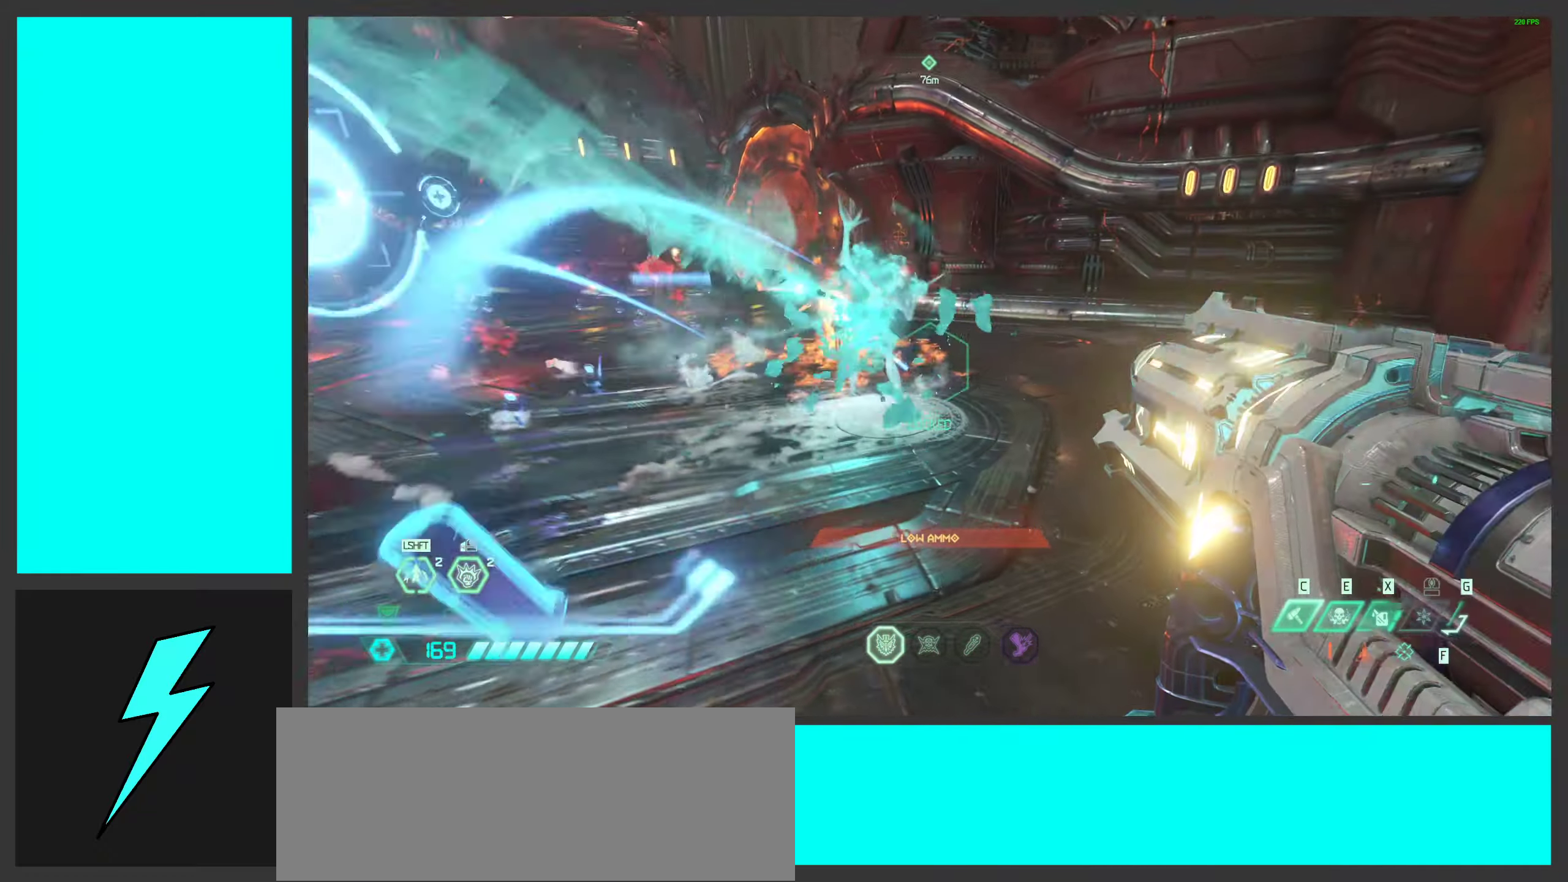
{"keys": ["w"], "mouse": ["left", "right"], "events": [[17, "ctrl", "down"], [167, "ctrl", "up"], [184, "d", "up"], [384, "mouse_left", "down"]]}
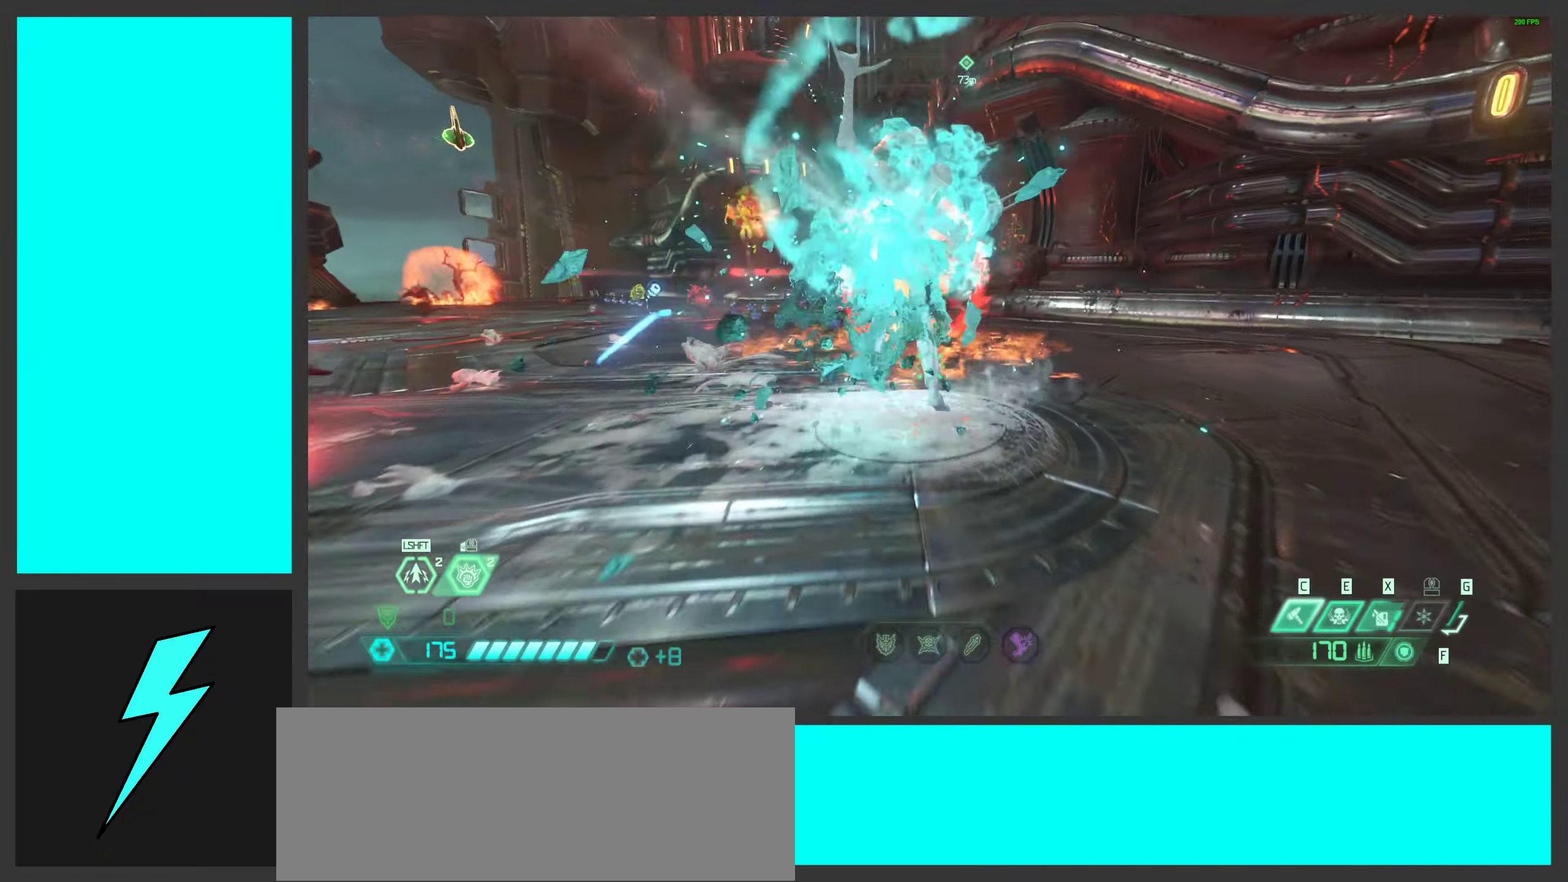
{"keys": ["s"], "mouse": ["left", "right"], "events": [[17, "shift", "down"], [134, "mouse_mb4", "down"], [184, "shift", "up"], [184, "w", "up"], [284, "mouse_mb4", "up"], [300, "s", "down"]]}
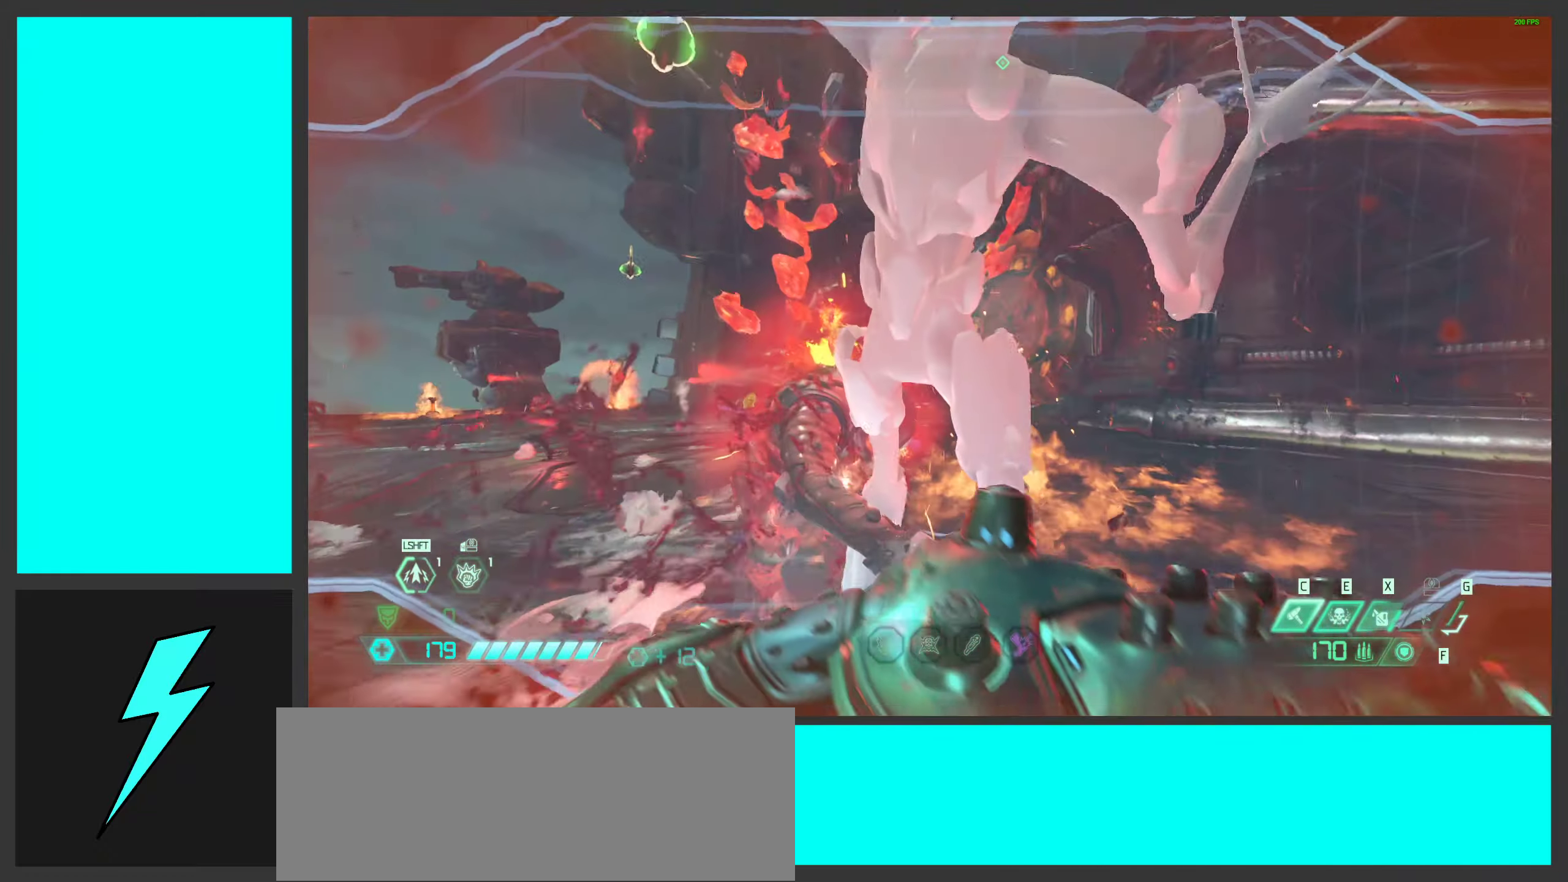
{"keys": ["s"], "mouse": ["left", "right"], "events": [[17, "s", "up"], [167, "w", "down"], [217, "shift", "down"], [234, "mouse_mb4", "down"], [267, "w", "up"], [300, "shift", "up"], [384, "mouse_mb4", "up"], [400, "s", "down"]]}
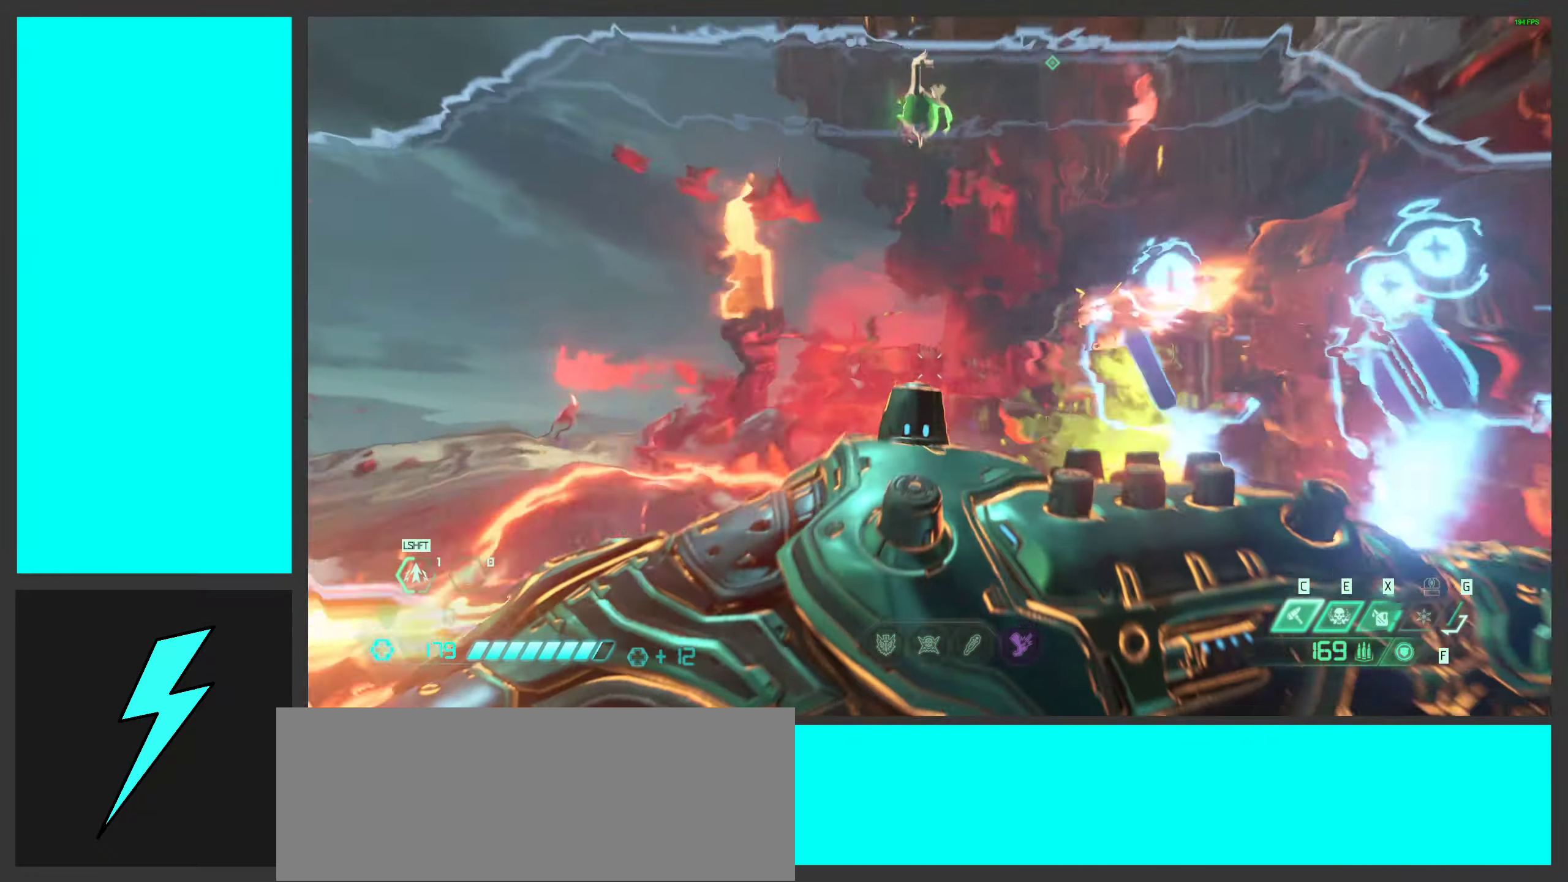
{"keys": ["d"], "mouse": ["left", "right"], "events": [[234, "d", "down"], [250, "space", "down"], [300, "s", "up"], [434, "space", "up"]]}
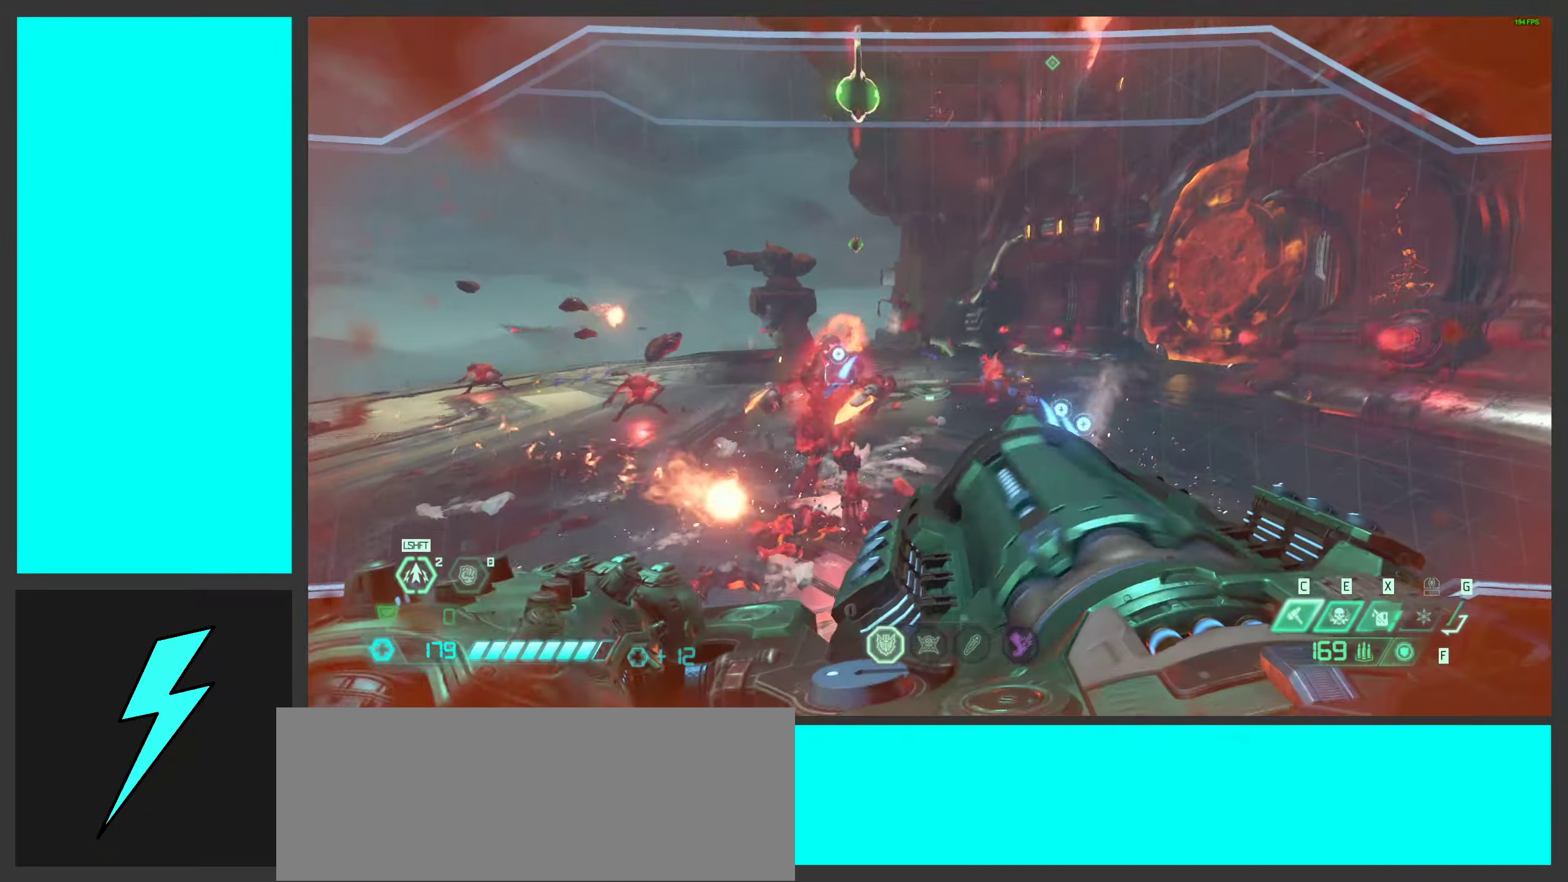
{"keys": ["a"], "mouse": [], "events": [[67, "space", "down"], [184, "2", "down"], [250, "2", "up"], [267, "mouse_right", "up"], [284, "mouse_left", "up"], [284, "space", "up"], [300, "d", "up"], [384, "a", "down"]]}
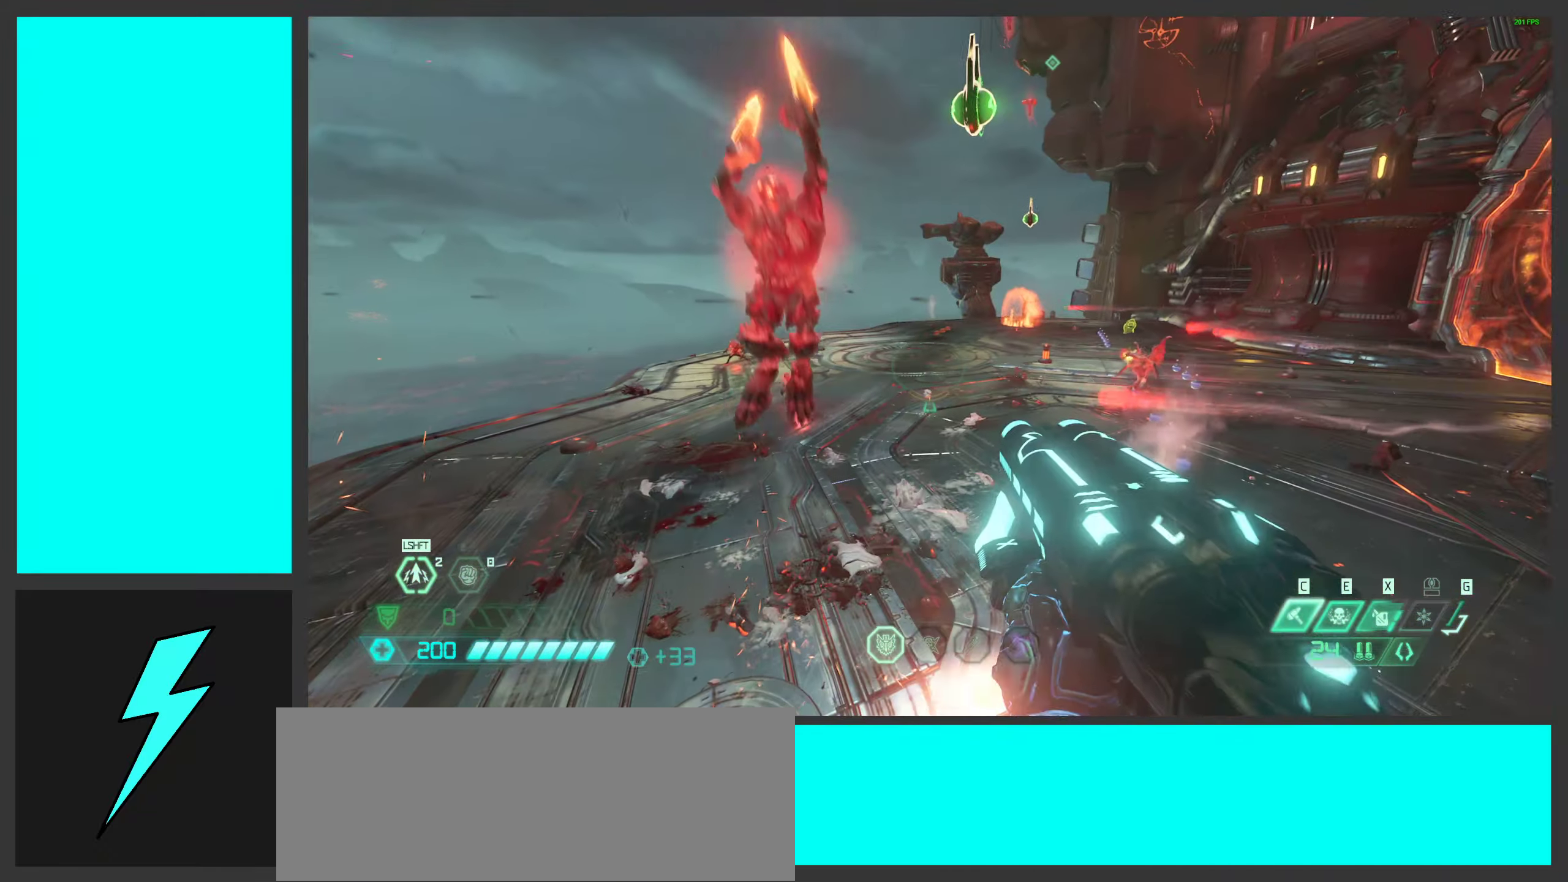
{"keys": ["a", "w"], "mouse": ["right"], "events": [[17, "shift", "down"], [184, "shift", "up"], [300, "w", "down"], [334, "mouse_right", "down"]]}
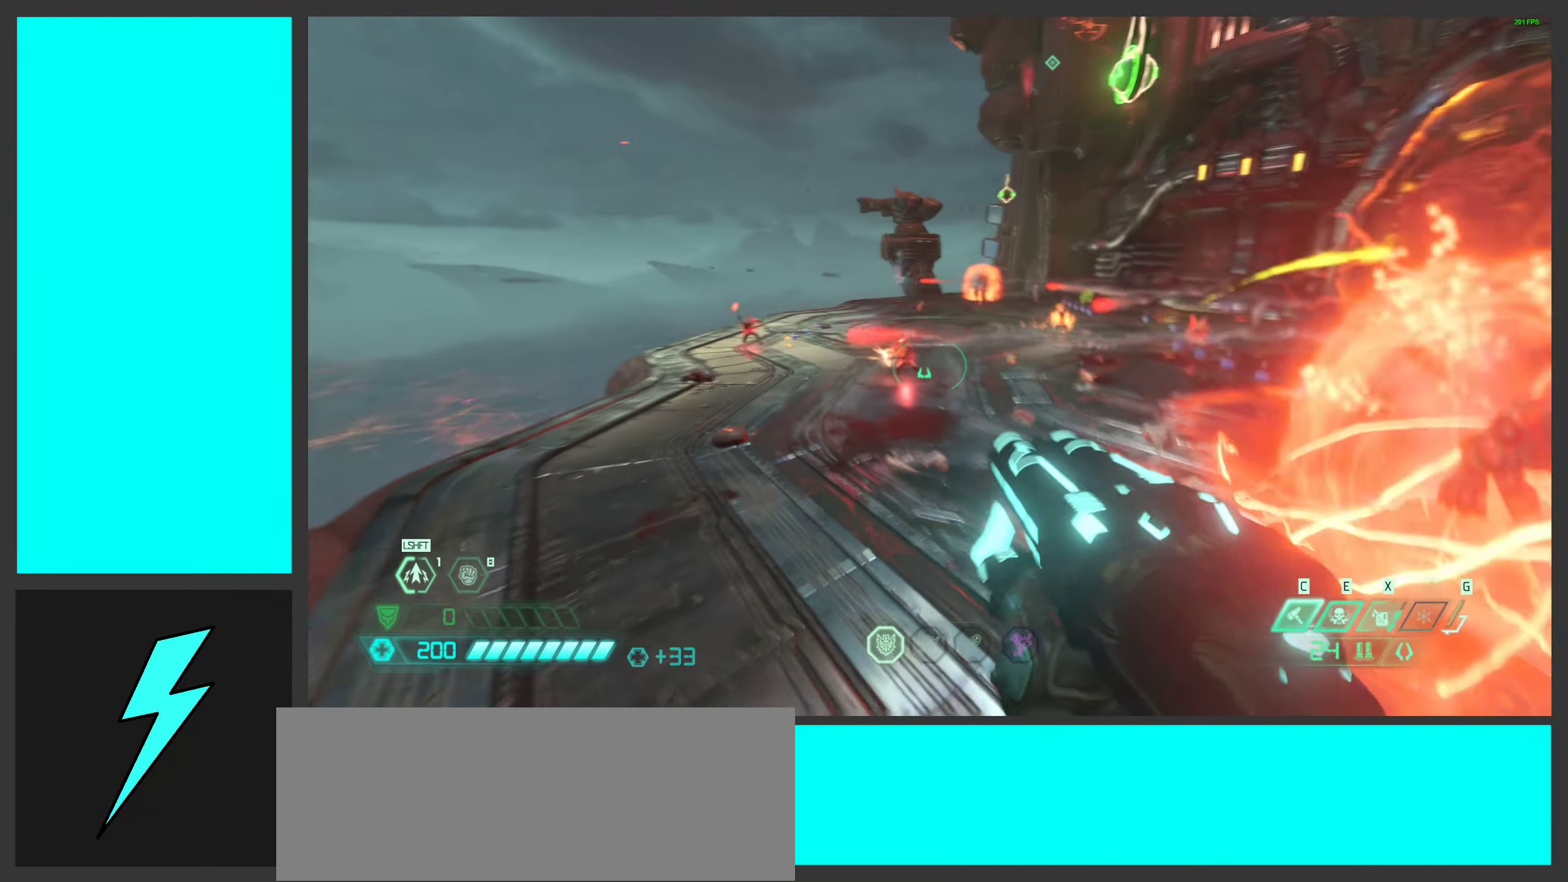
{"keys": ["a", "w"], "mouse": [], "events": [[17, "mouse_right", "up"], [84, "mouse_right", "down"], [84, "w", "up"], [234, "mouse_right", "up"], [500, "w", "down"]]}
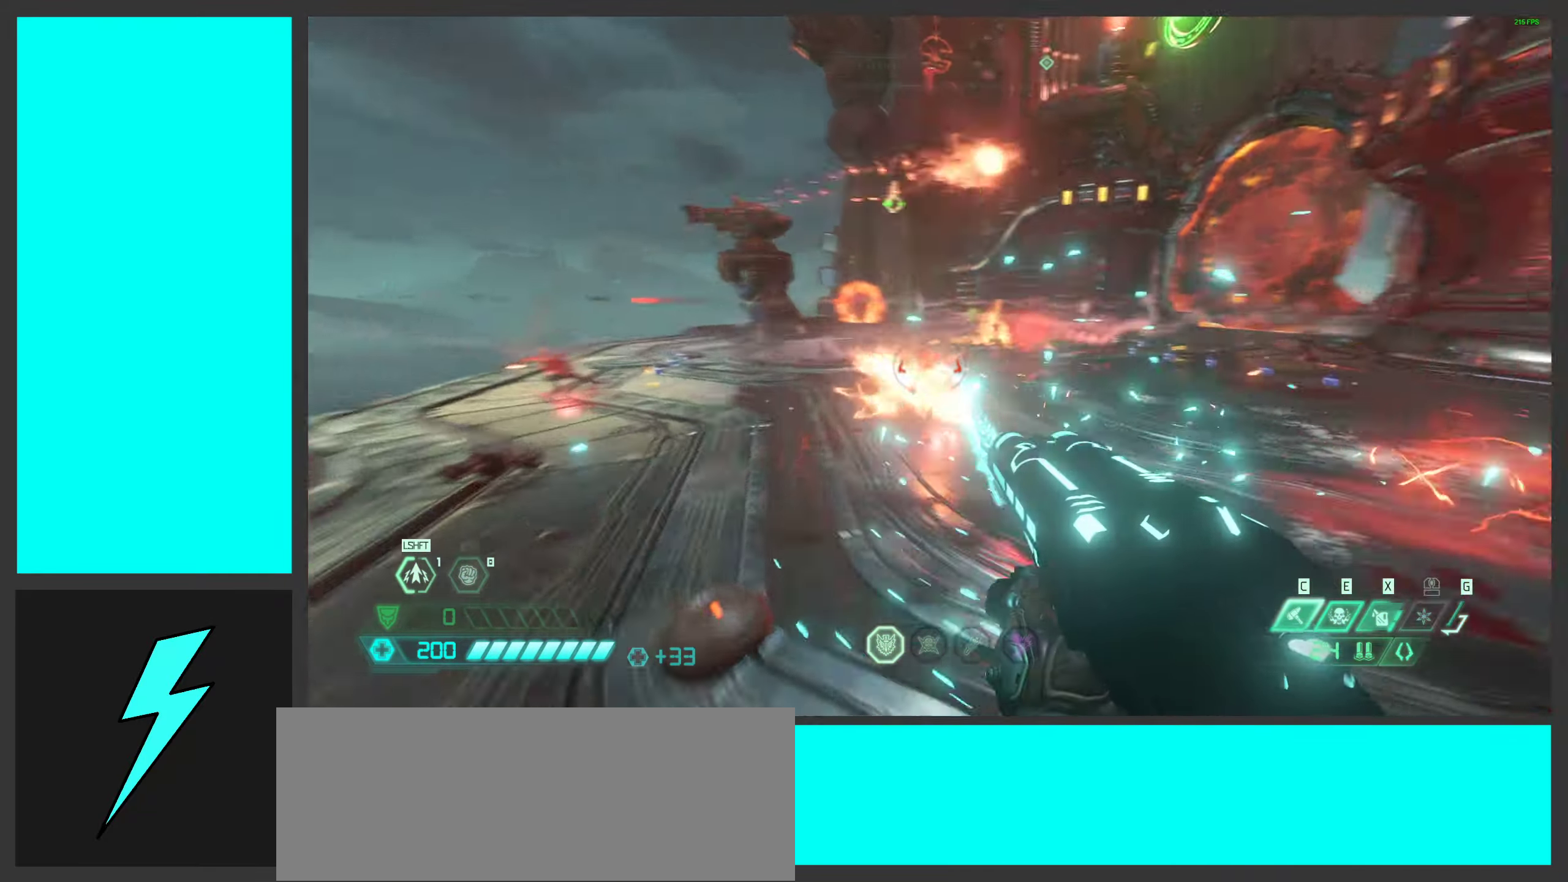
{"keys": [], "mouse": [], "events": [[100, "x", "down"], [166, "a", "up"], [166, "w", "up"], [233, "x", "up"]]}
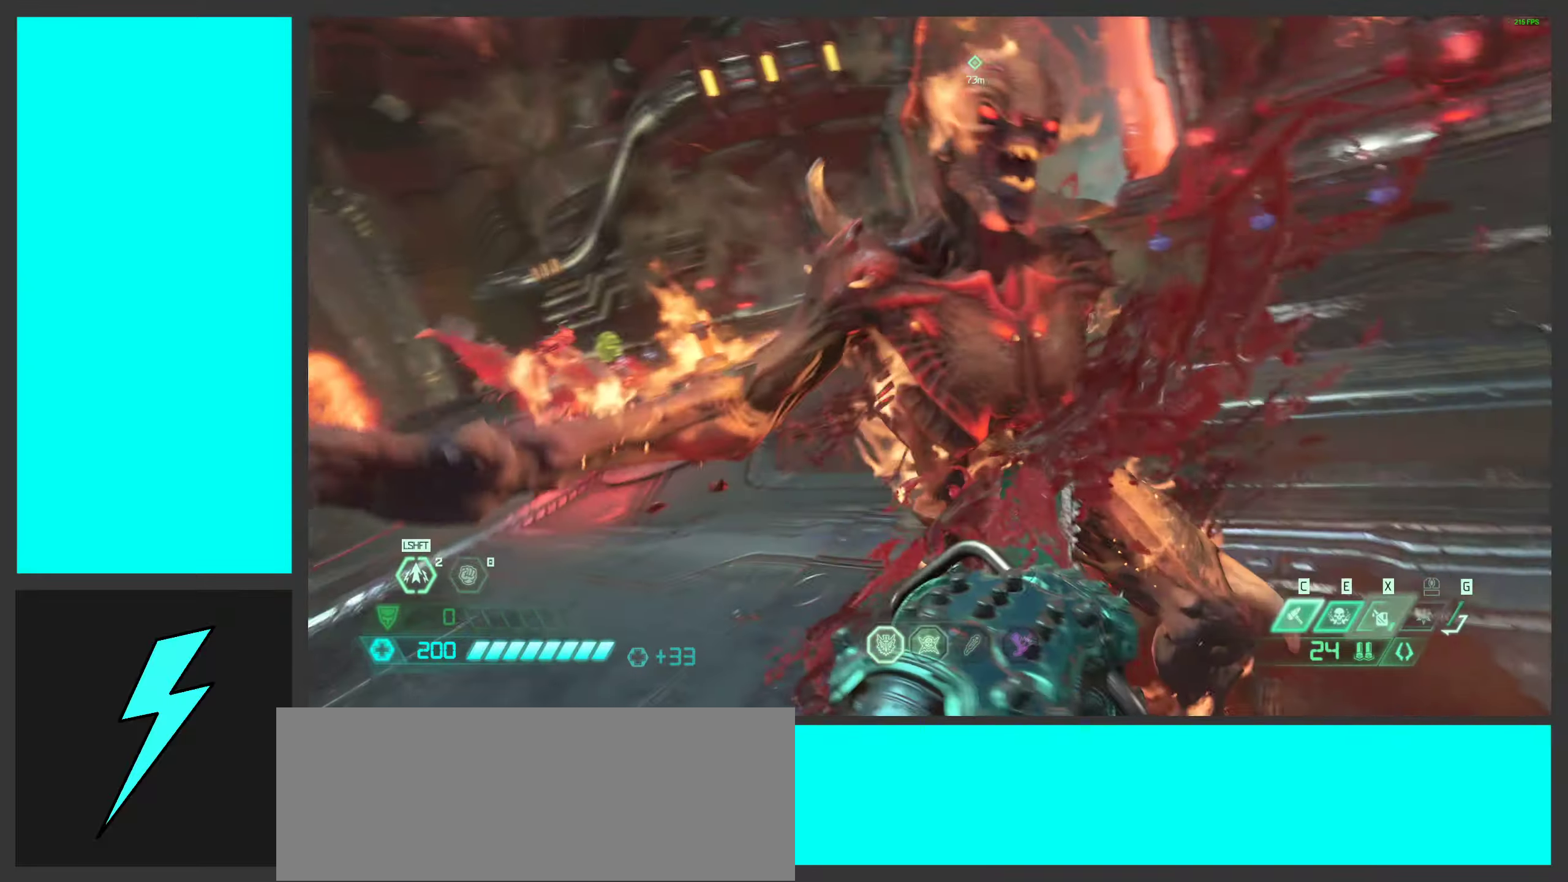
{"keys": [], "mouse": [], "events": []}
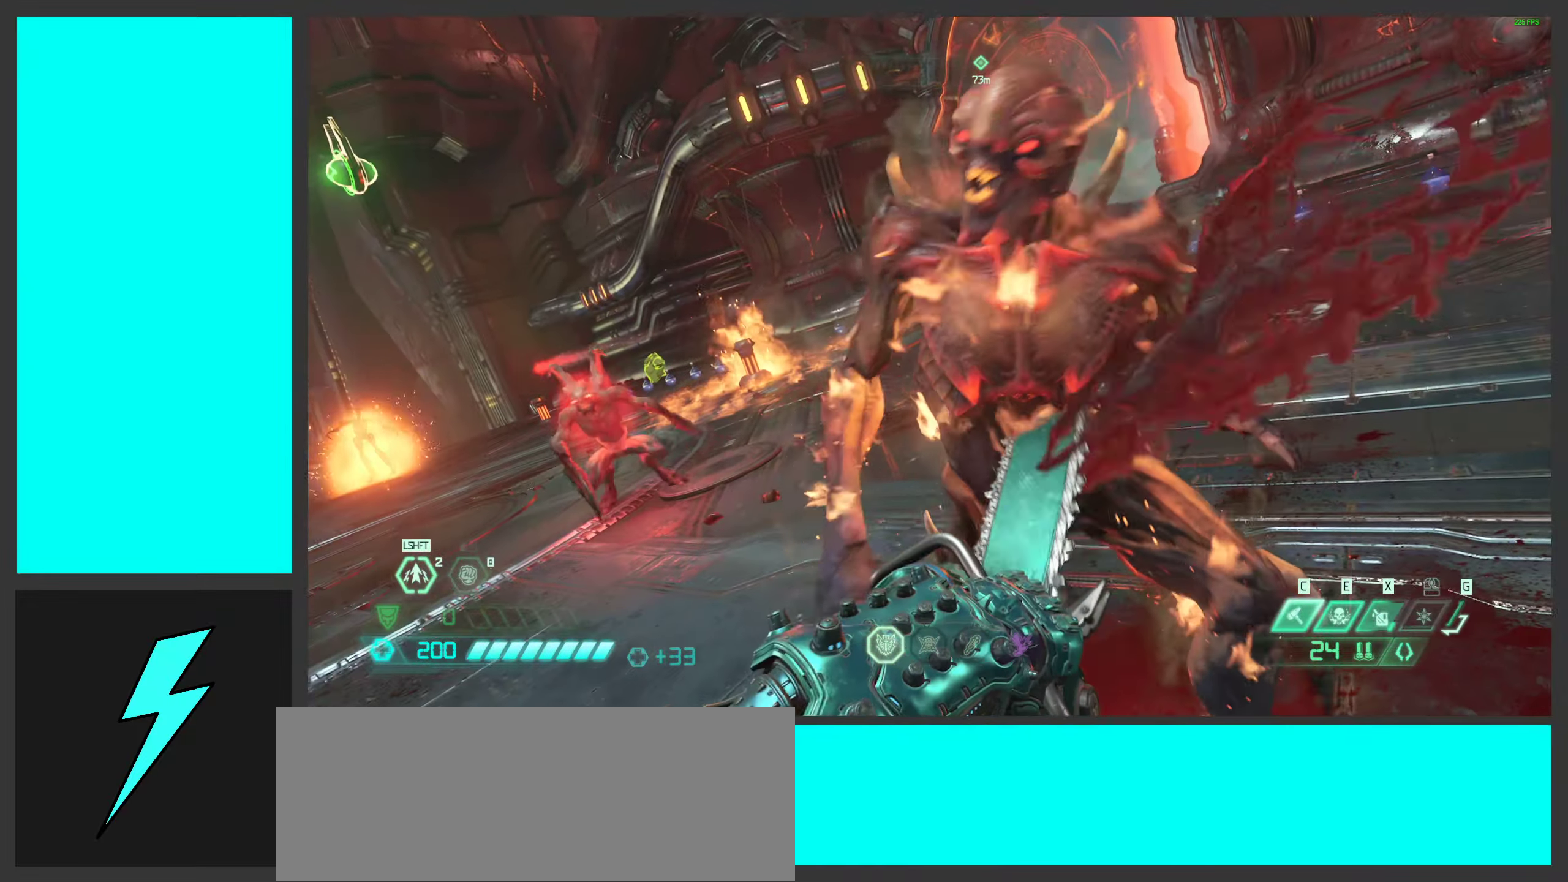
{"keys": [], "mouse": [], "events": []}
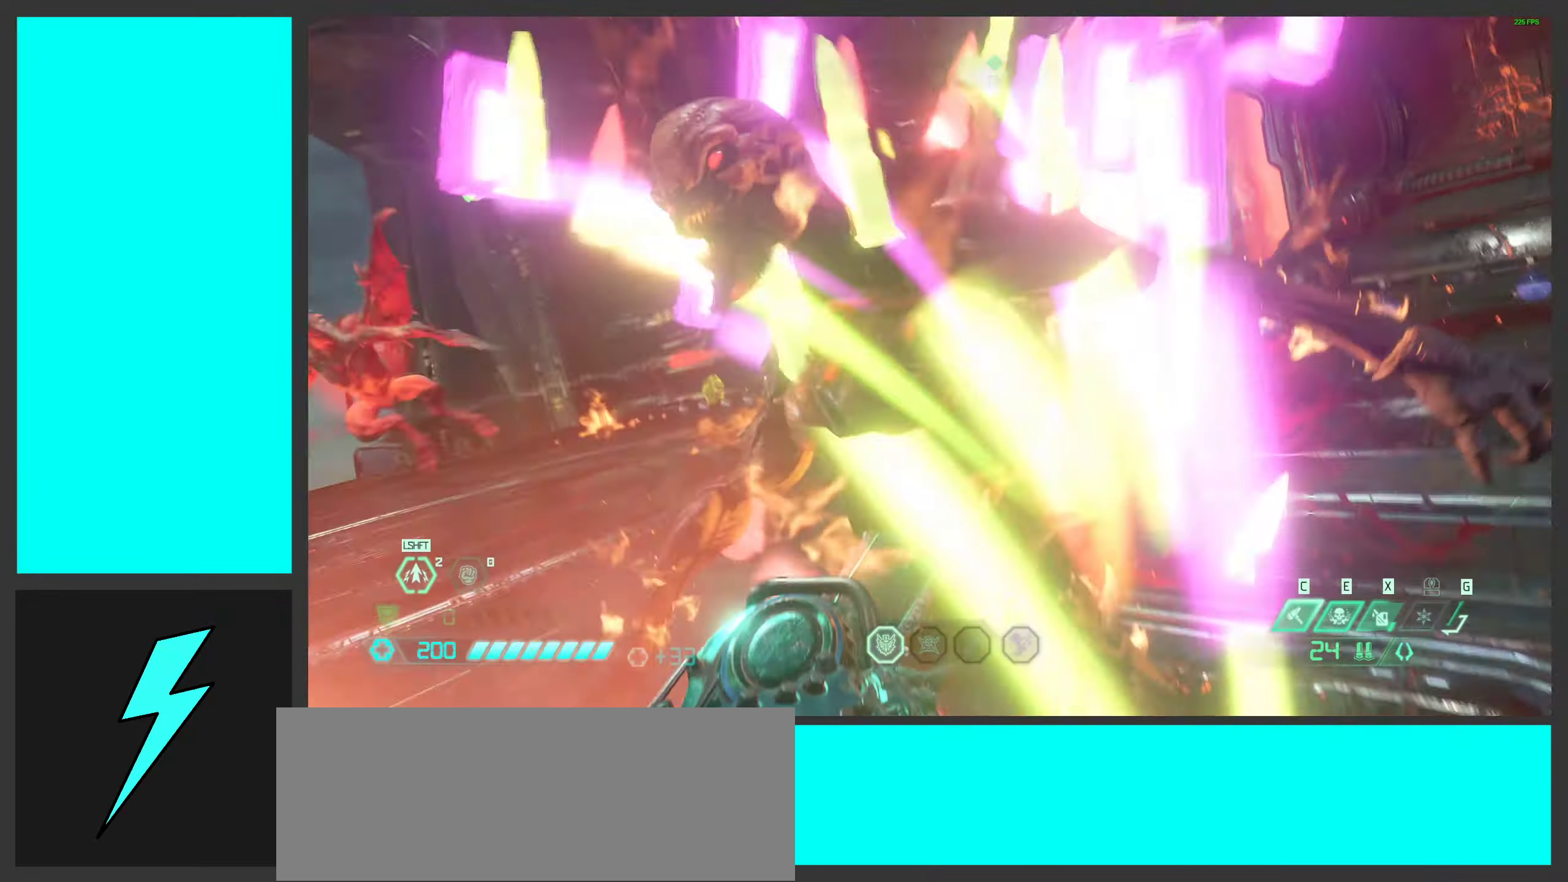
{"keys": ["a"], "mouse": [], "events": [[50, "a", "down"], [83, "w", "down"], [483, "w", "up"]]}
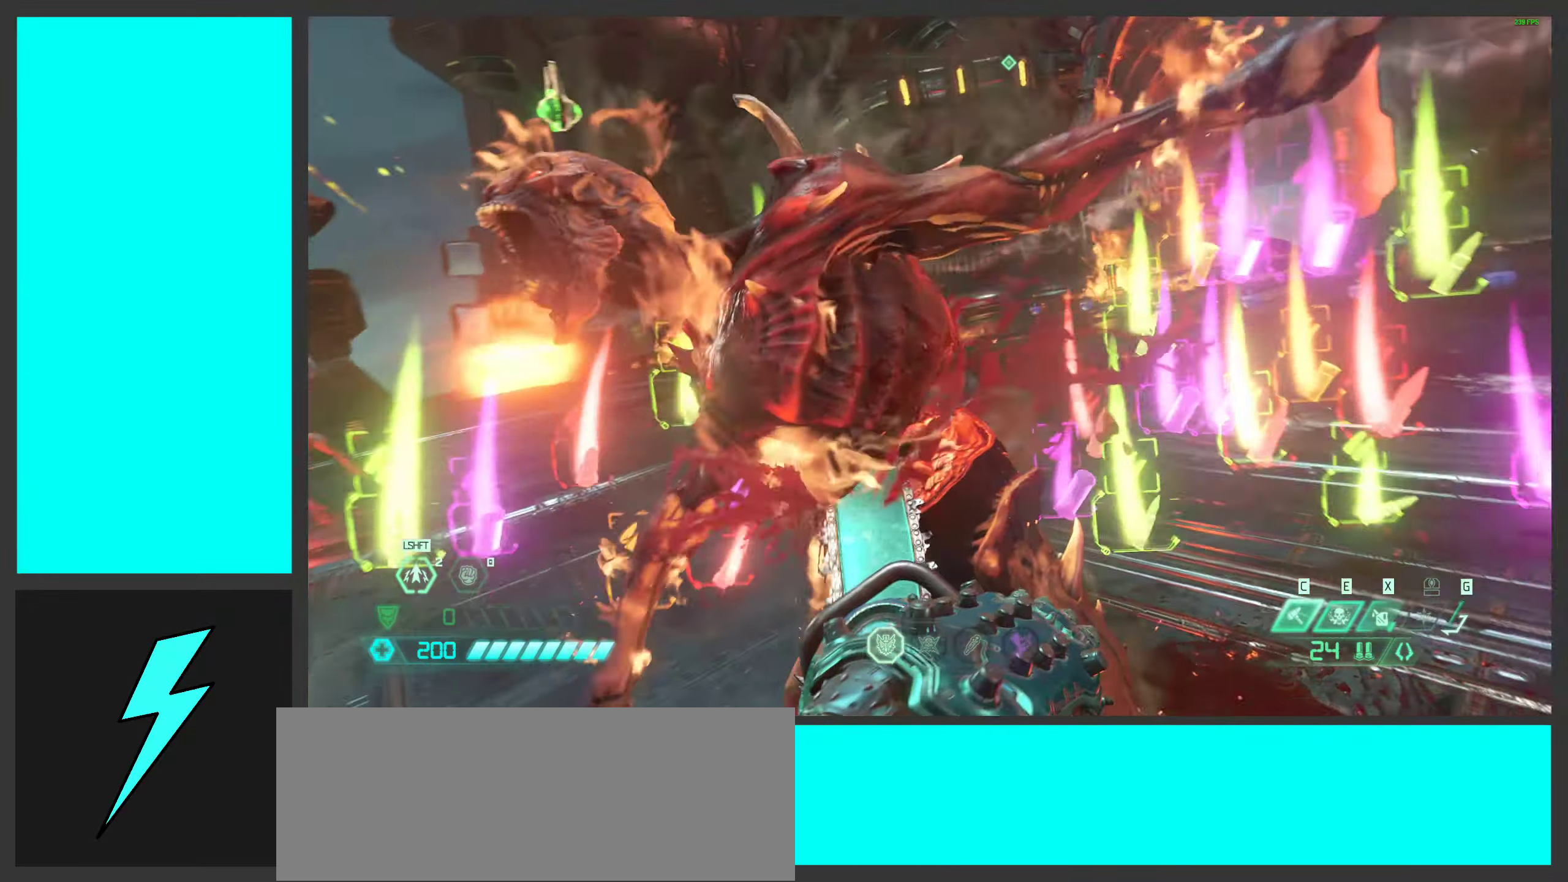
{"keys": ["a", "shift", "w"], "mouse": [], "events": [[250, "w", "down"], [433, "shift", "down"]]}
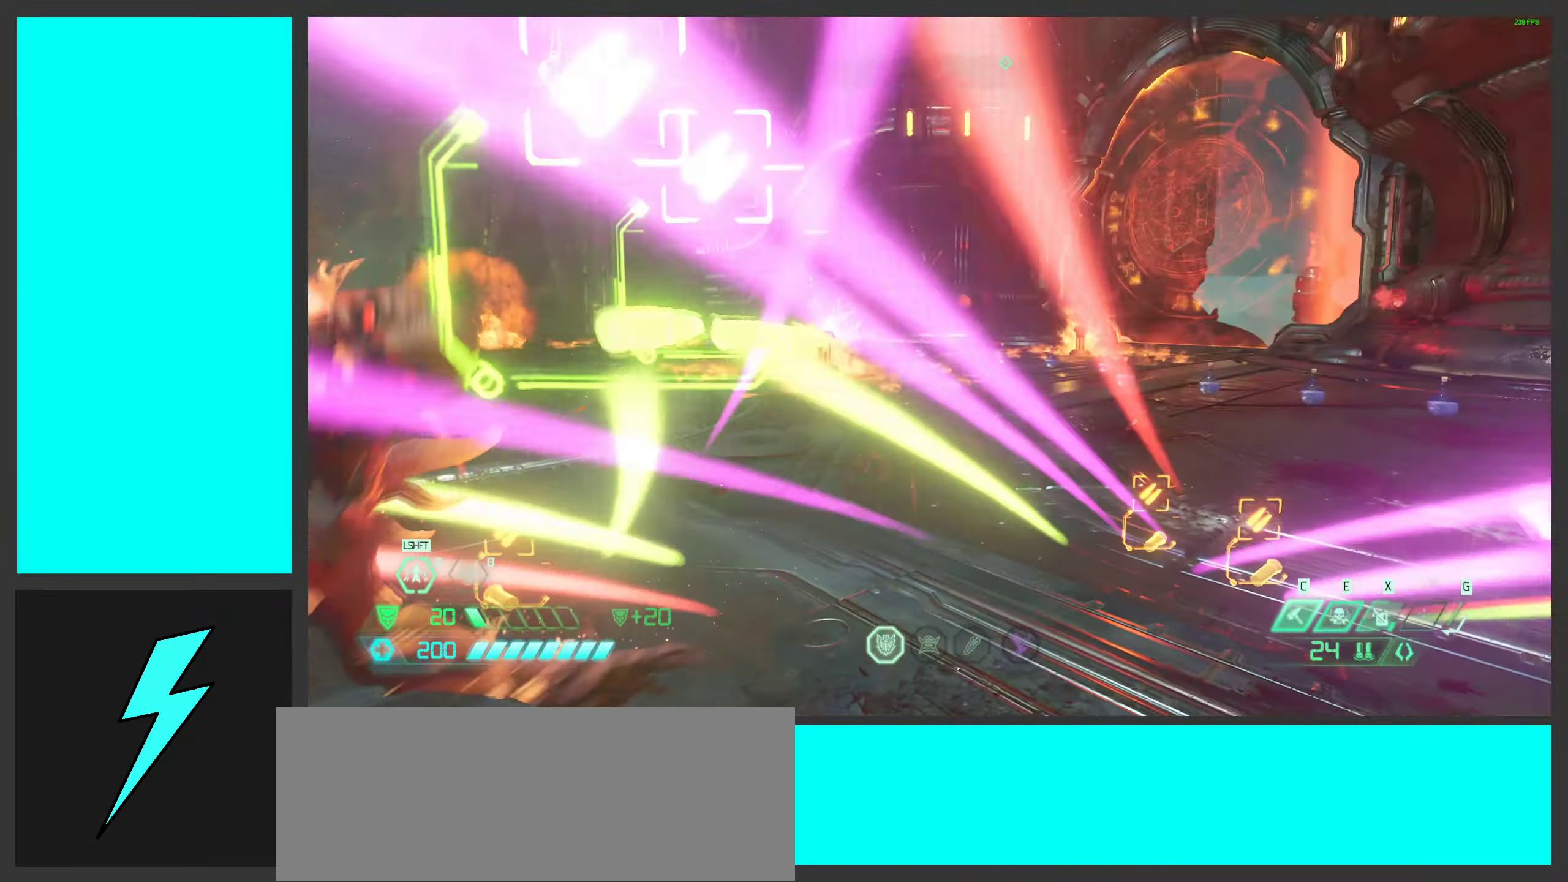
{"keys": ["a", "shift", "space", "w"], "mouse": [], "events": [[383, "space", "down"]]}
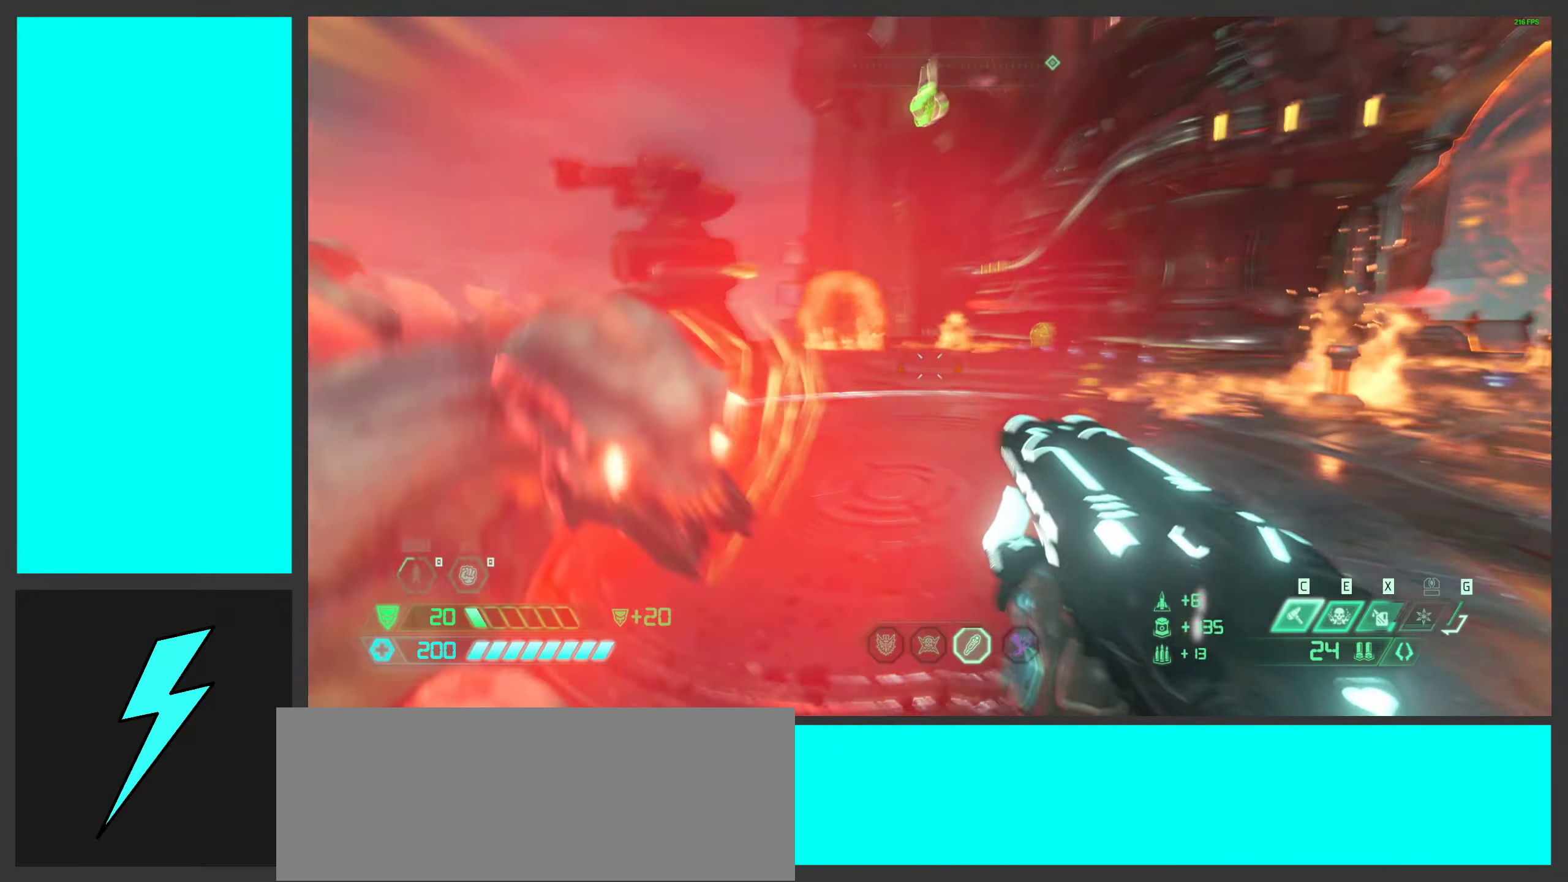
{"keys": ["d", "space", "w"], "mouse": [], "events": [[33, "shift", "up"], [33, "space", "up"], [216, "space", "down"], [266, "a", "up"], [266, "d", "down"], [266, "space", "up"], [433, "space", "down"]]}
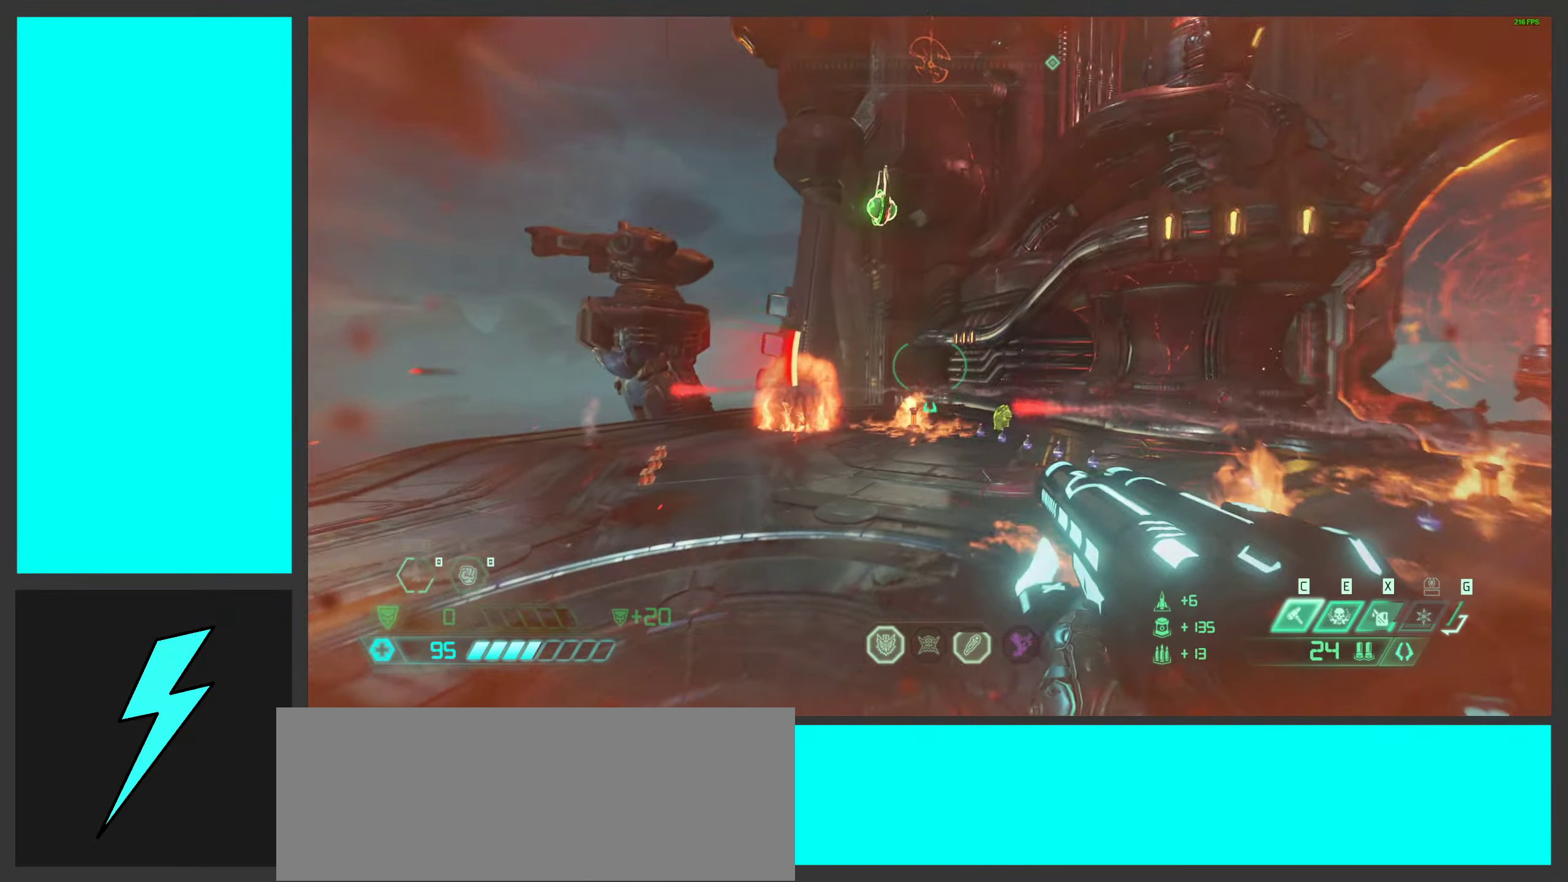
{"keys": ["a"], "mouse": ["right"], "events": [[33, "d", "up"], [100, "space", "up"], [250, "a", "down"], [333, "w", "up"], [400, "mouse_right", "down"]]}
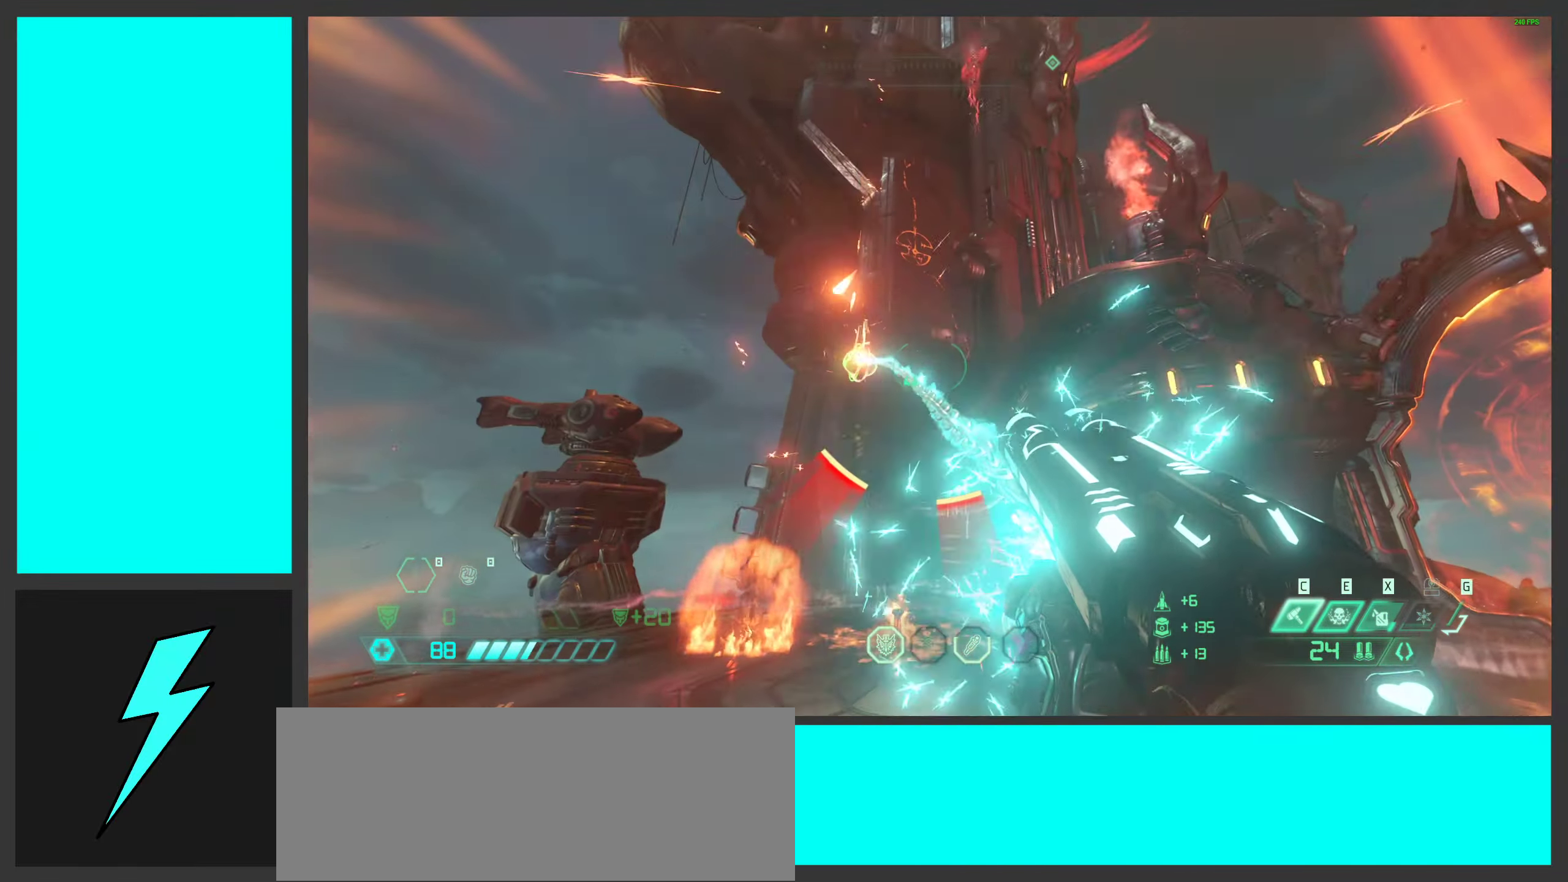
{"keys": ["a", "space", "w"], "mouse": [], "events": [[66, "mouse_right", "up"], [233, "w", "down"], [450, "space", "down"]]}
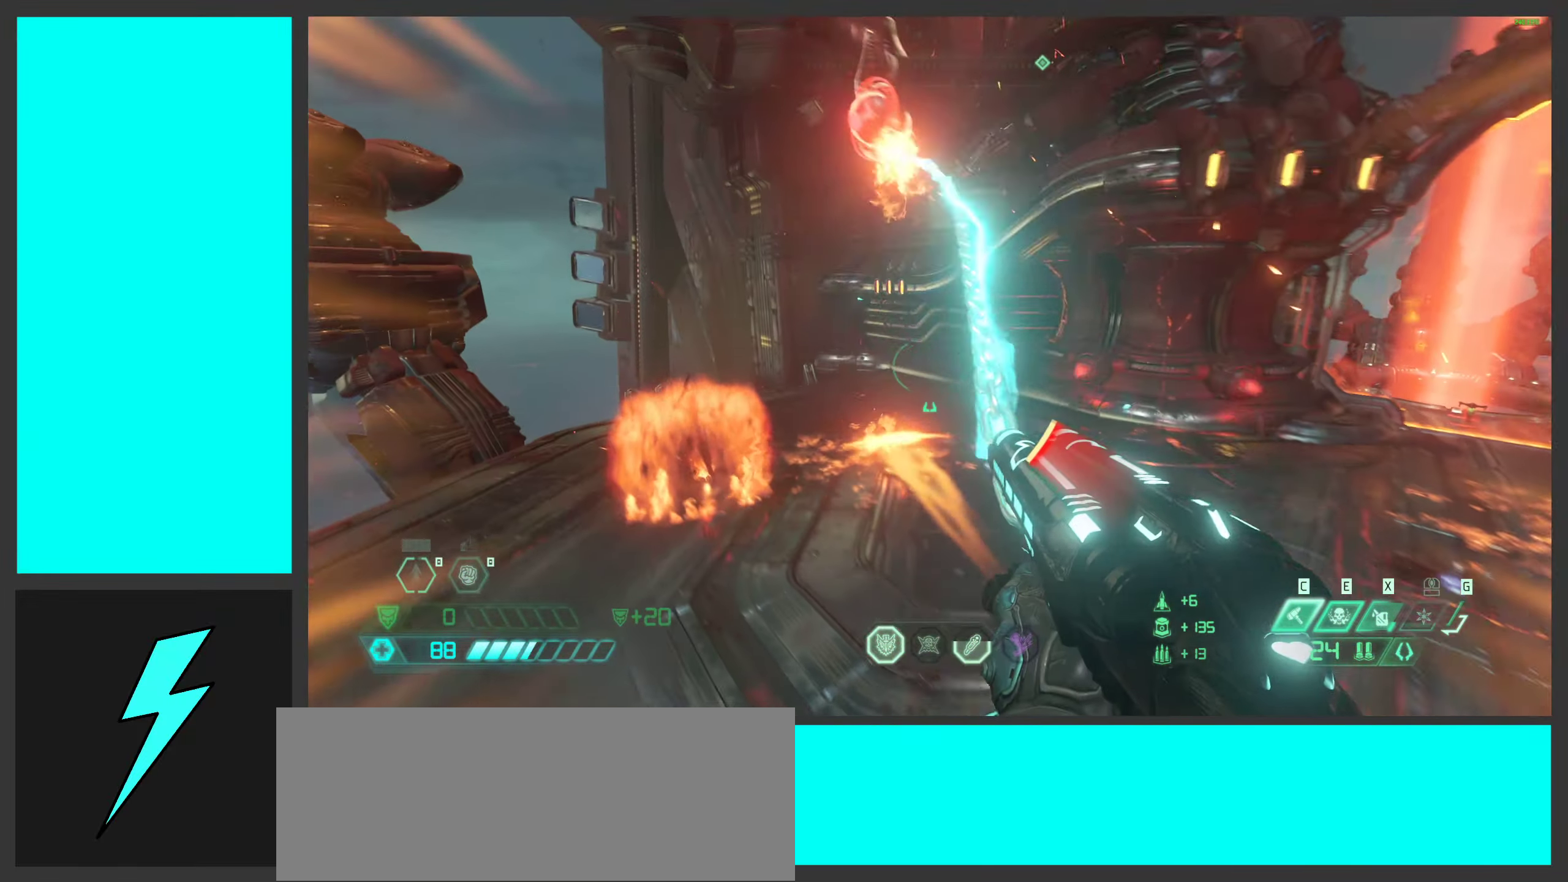
{"keys": ["a", "w"], "mouse": [], "events": [[100, "space", "up"]]}
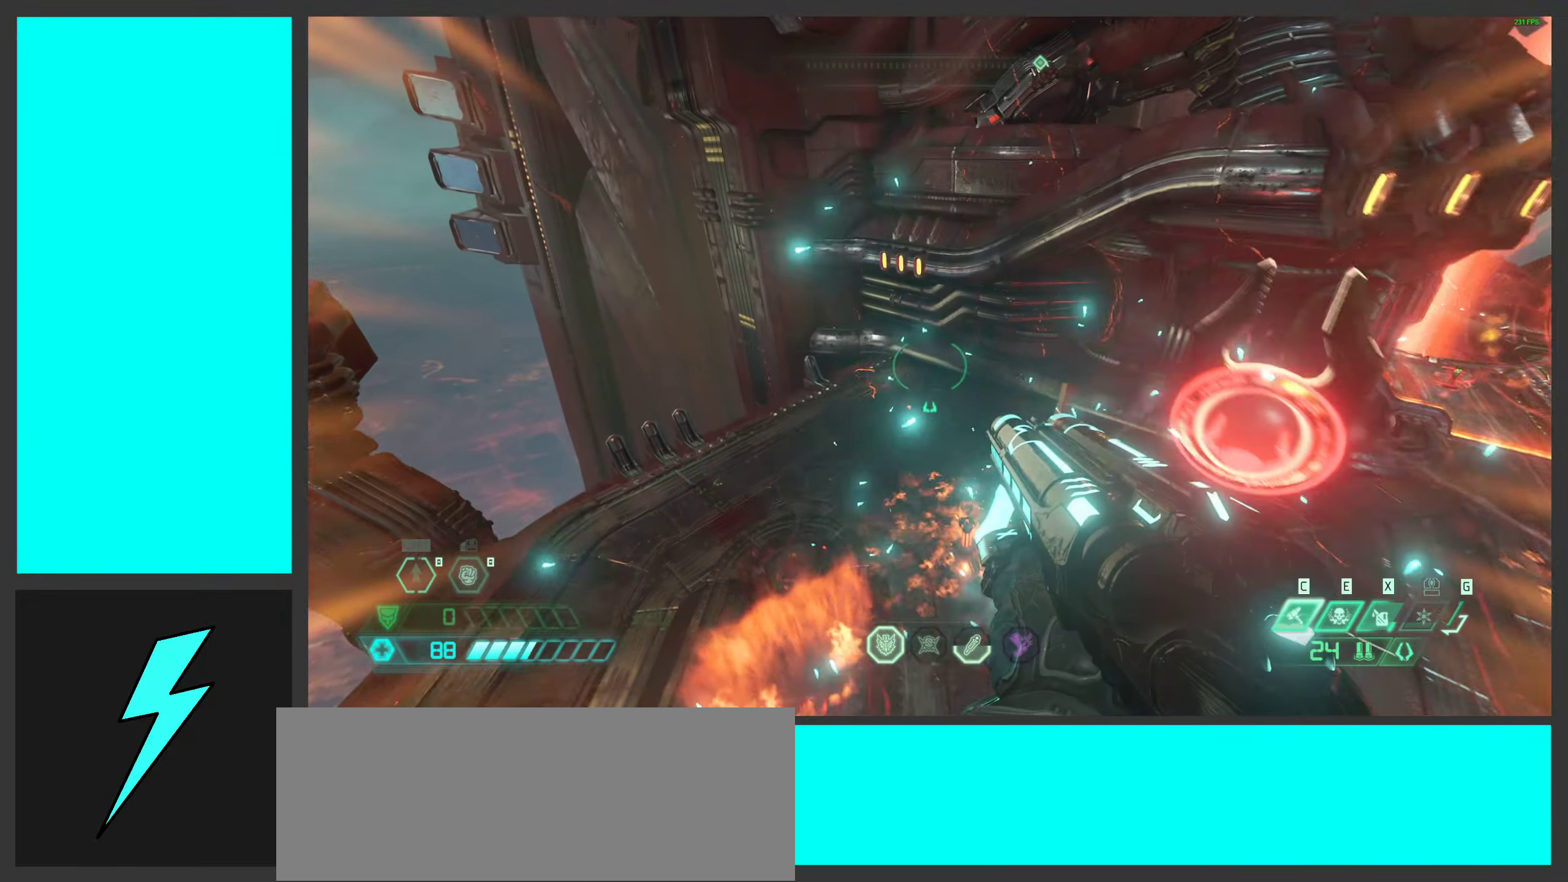
{"keys": ["a", "c", "w"], "mouse": [], "events": [[483, "c", "down"]]}
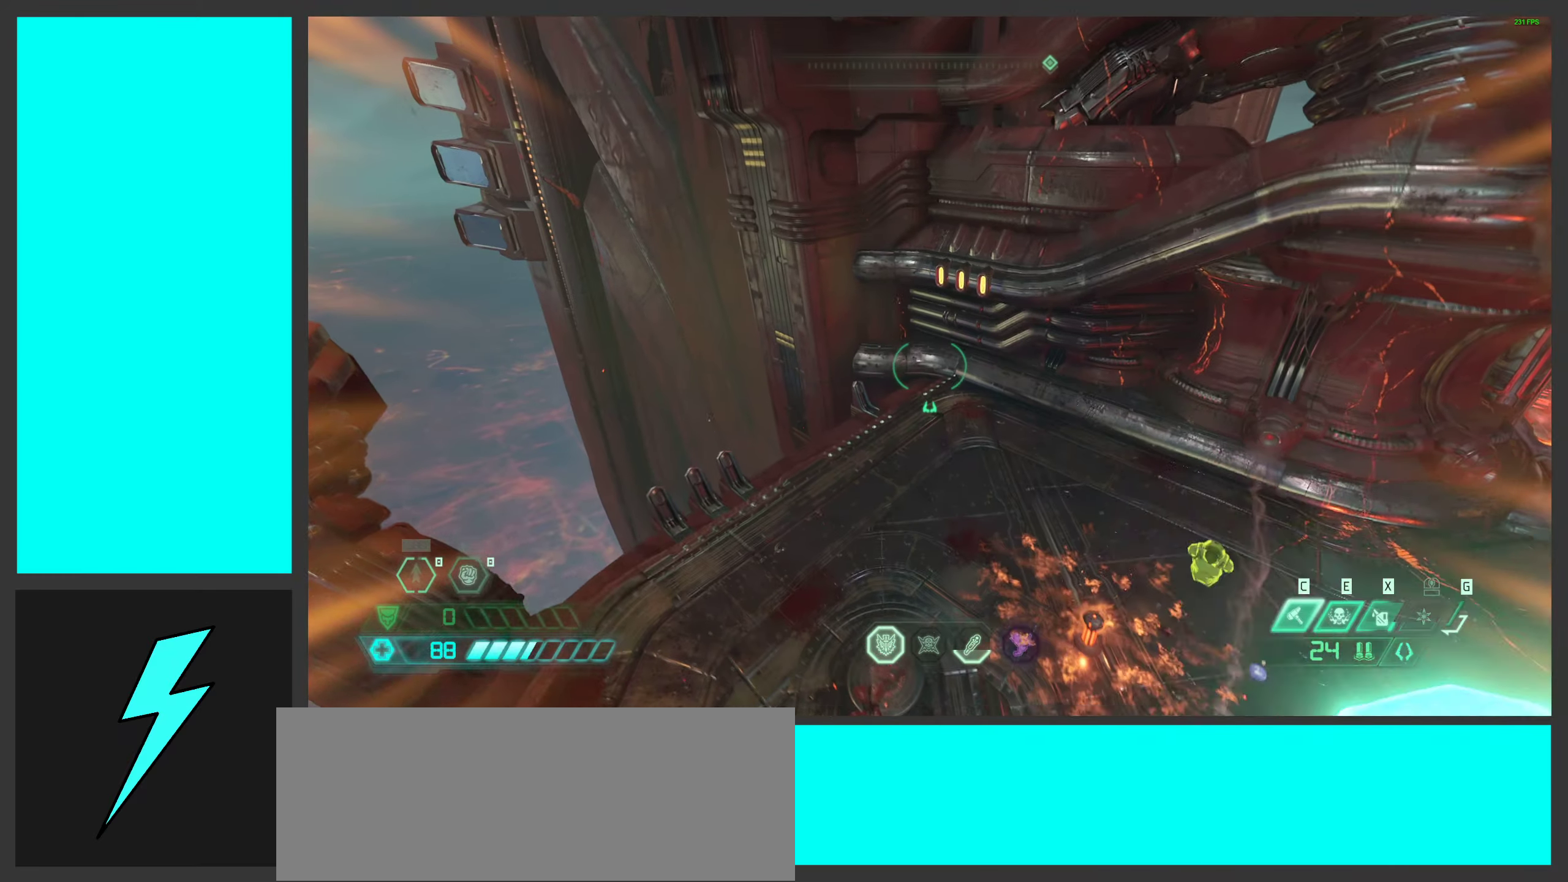
{"keys": ["a"], "mouse": [], "events": [[117, "c", "up"], [200, "w", "up"]]}
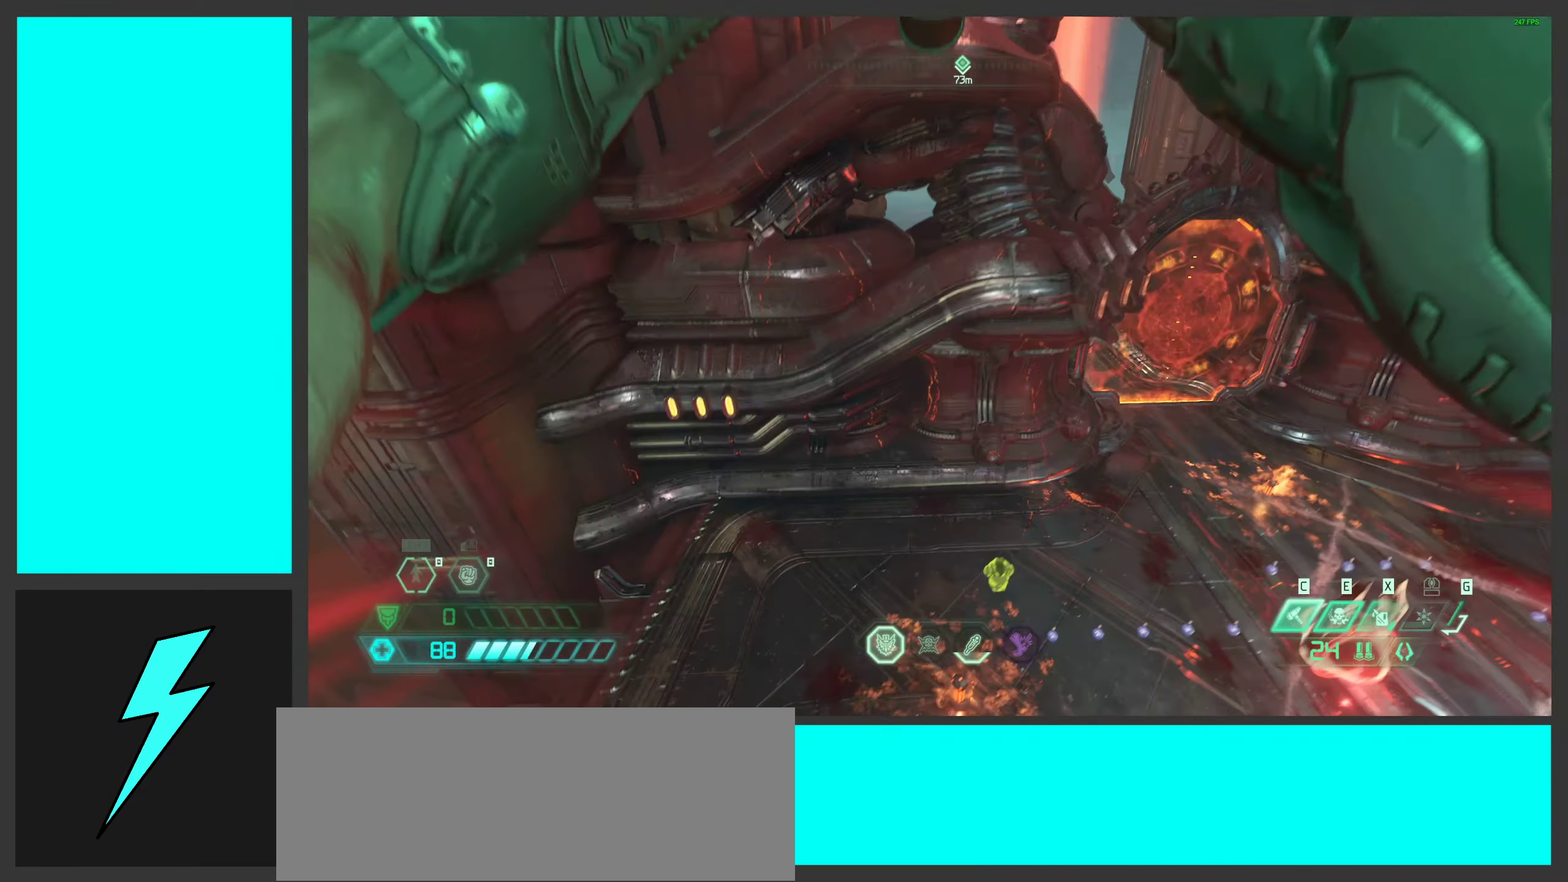
{"keys": ["a", "s"], "mouse": [], "events": [[383, "s", "down"]]}
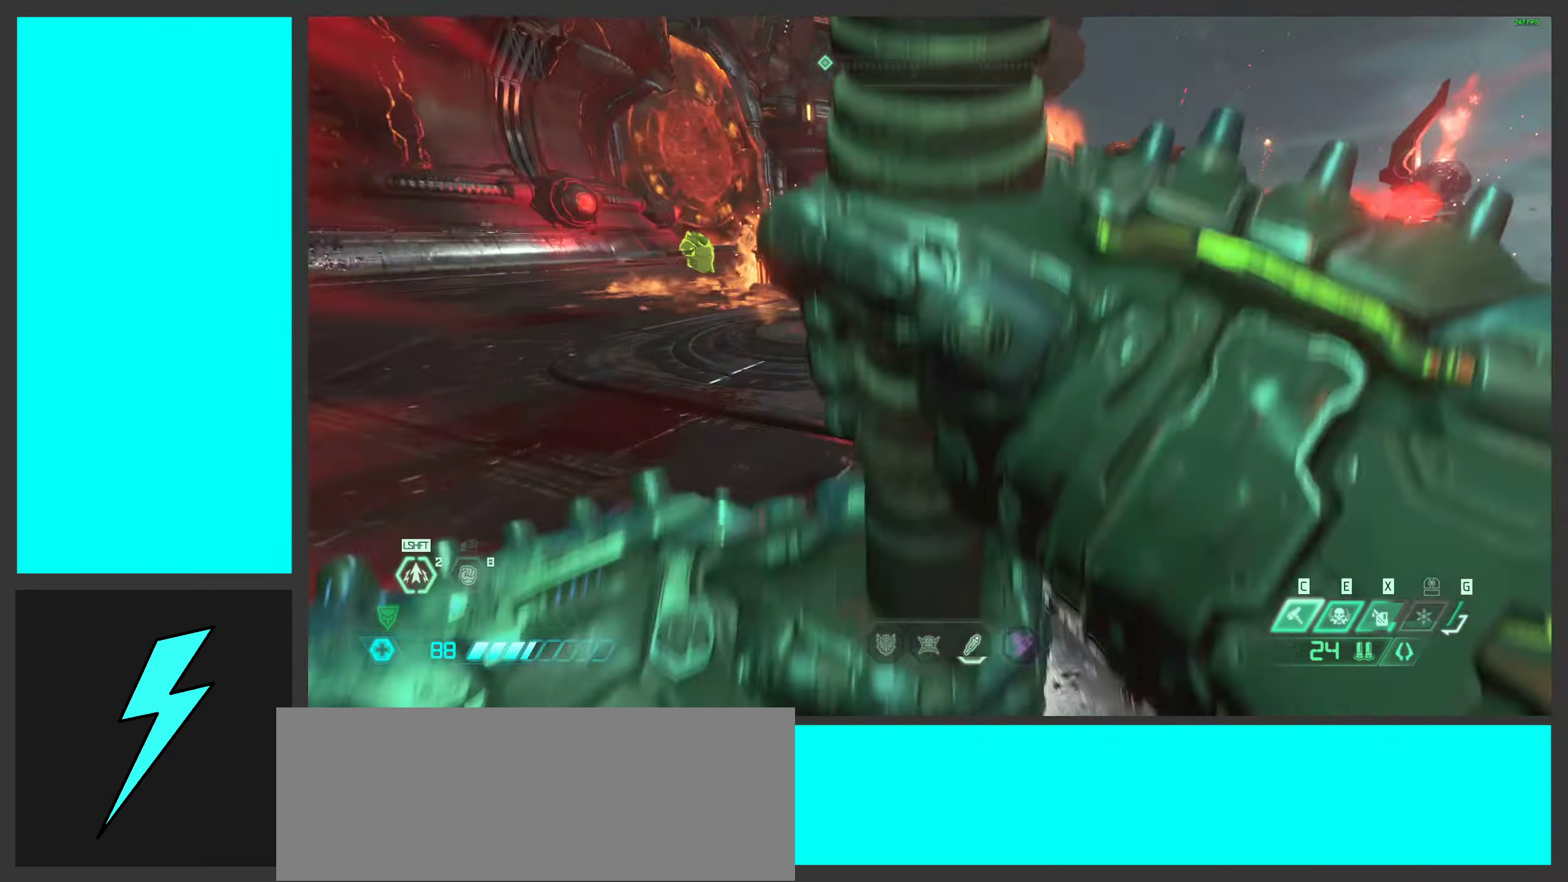
{"keys": ["a", "e", "w"], "mouse": [], "events": [[100, "space", "down"], [133, "s", "up"], [217, "space", "up"], [267, "w", "down"], [350, "space", "down"], [400, "e", "down"], [500, "space", "up"]]}
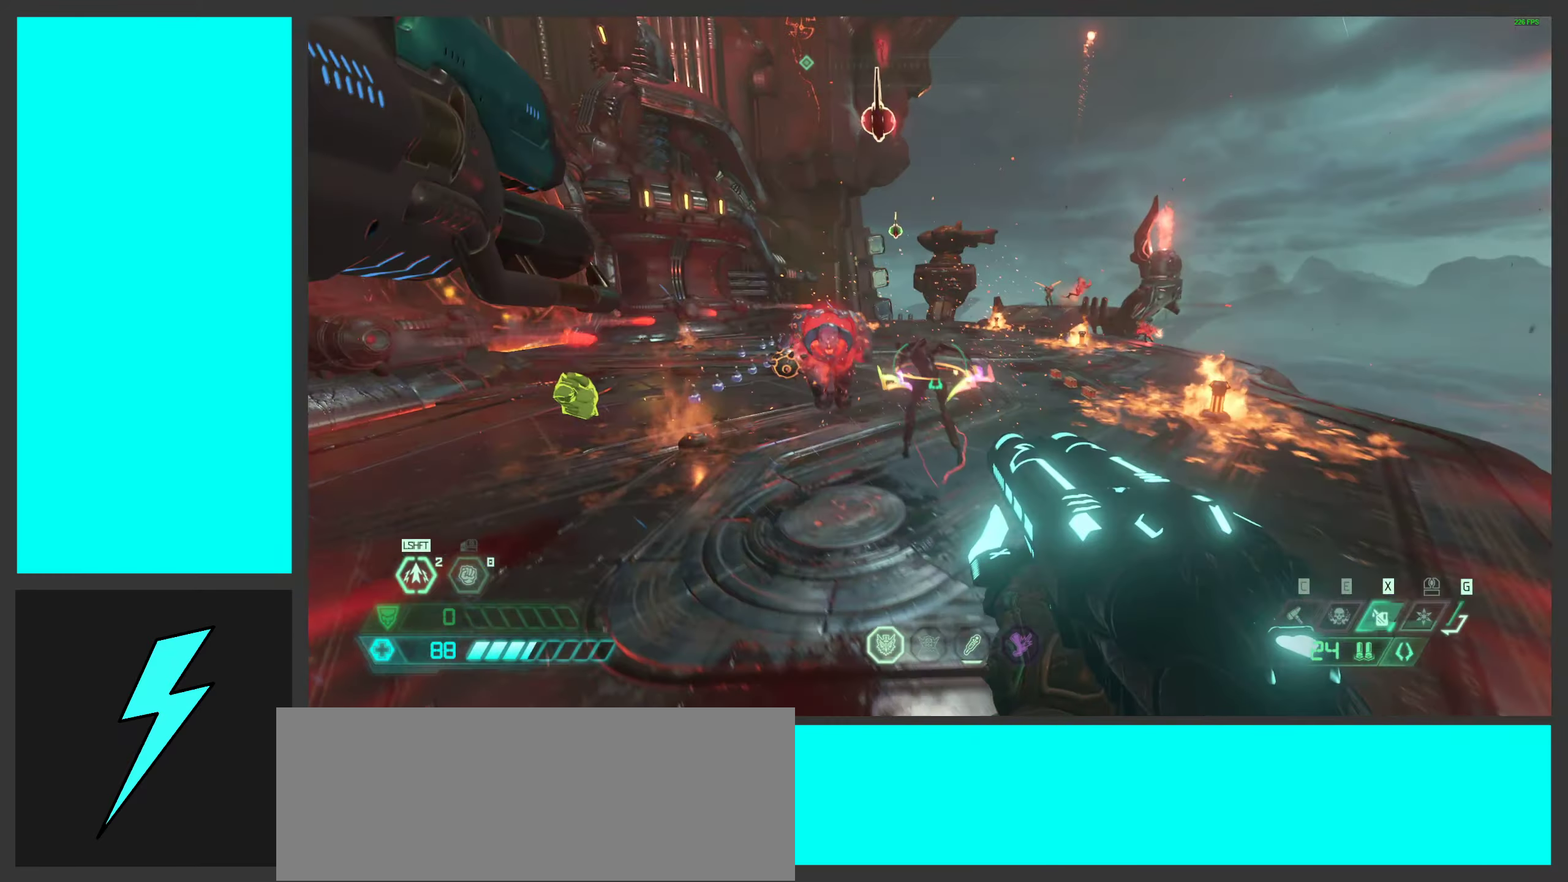
{"keys": ["d"], "mouse": [], "events": [[17, "e", "up"], [33, "w", "up"], [200, "mouse_mb5", "down"], [217, "mouse_left", "down"], [250, "d", "down"], [283, "mouse_left", "up"], [317, "a", "up"], [333, "mouse_mb5", "up"]]}
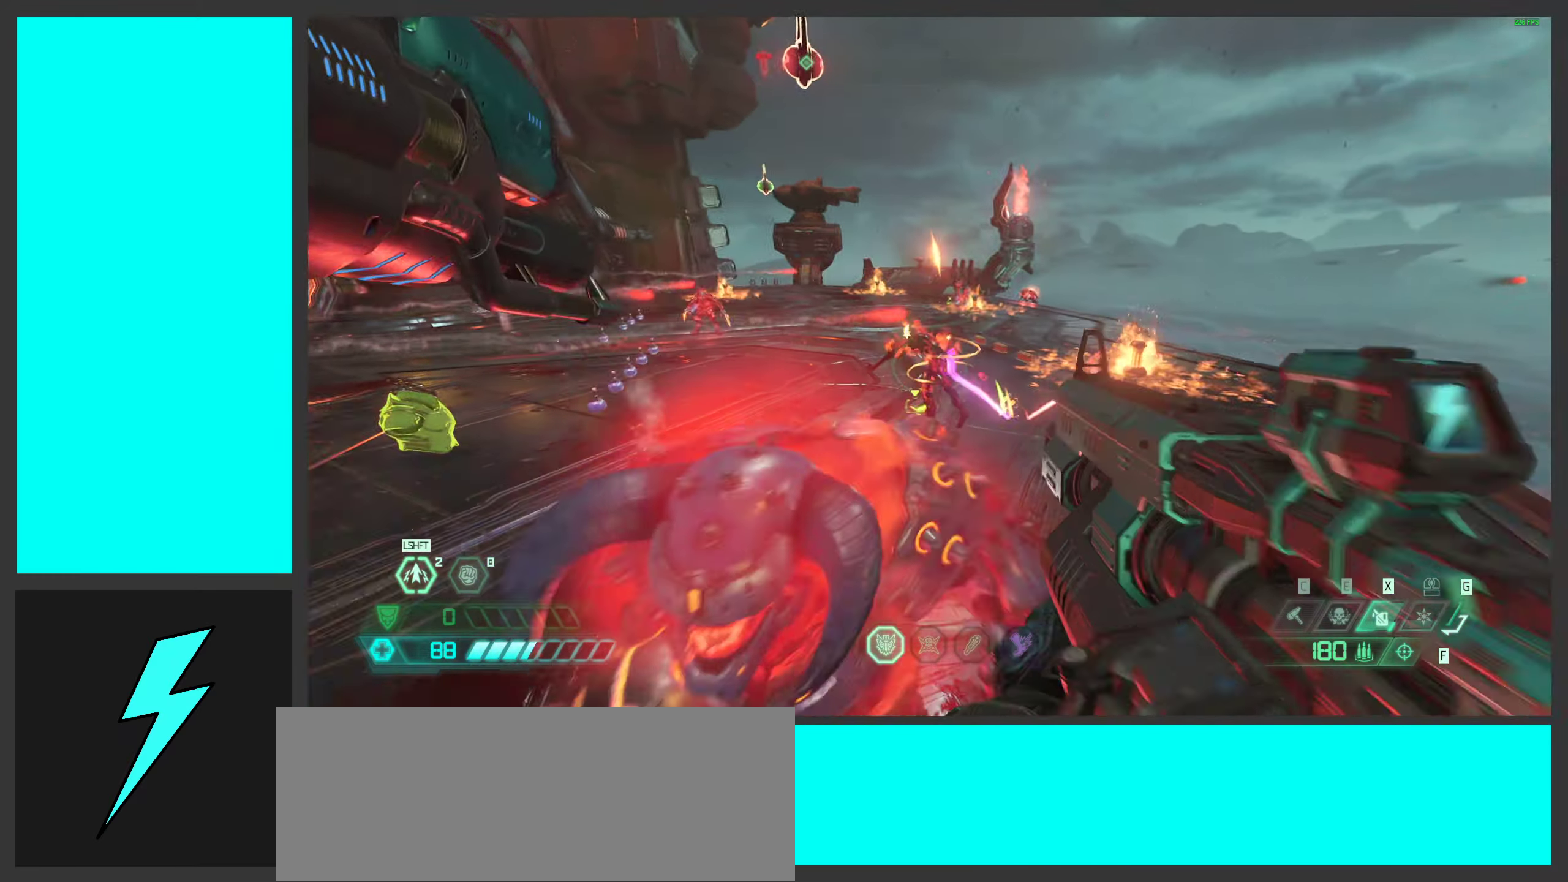
{"keys": ["d", "q"], "mouse": ["left", "right"], "events": [[67, "shift", "down"], [217, "shift", "up"], [233, "w", "down"], [400, "w", "up"], [433, "mouse_right", "down"], [483, "mouse_left", "down"], [500, "q", "down"]]}
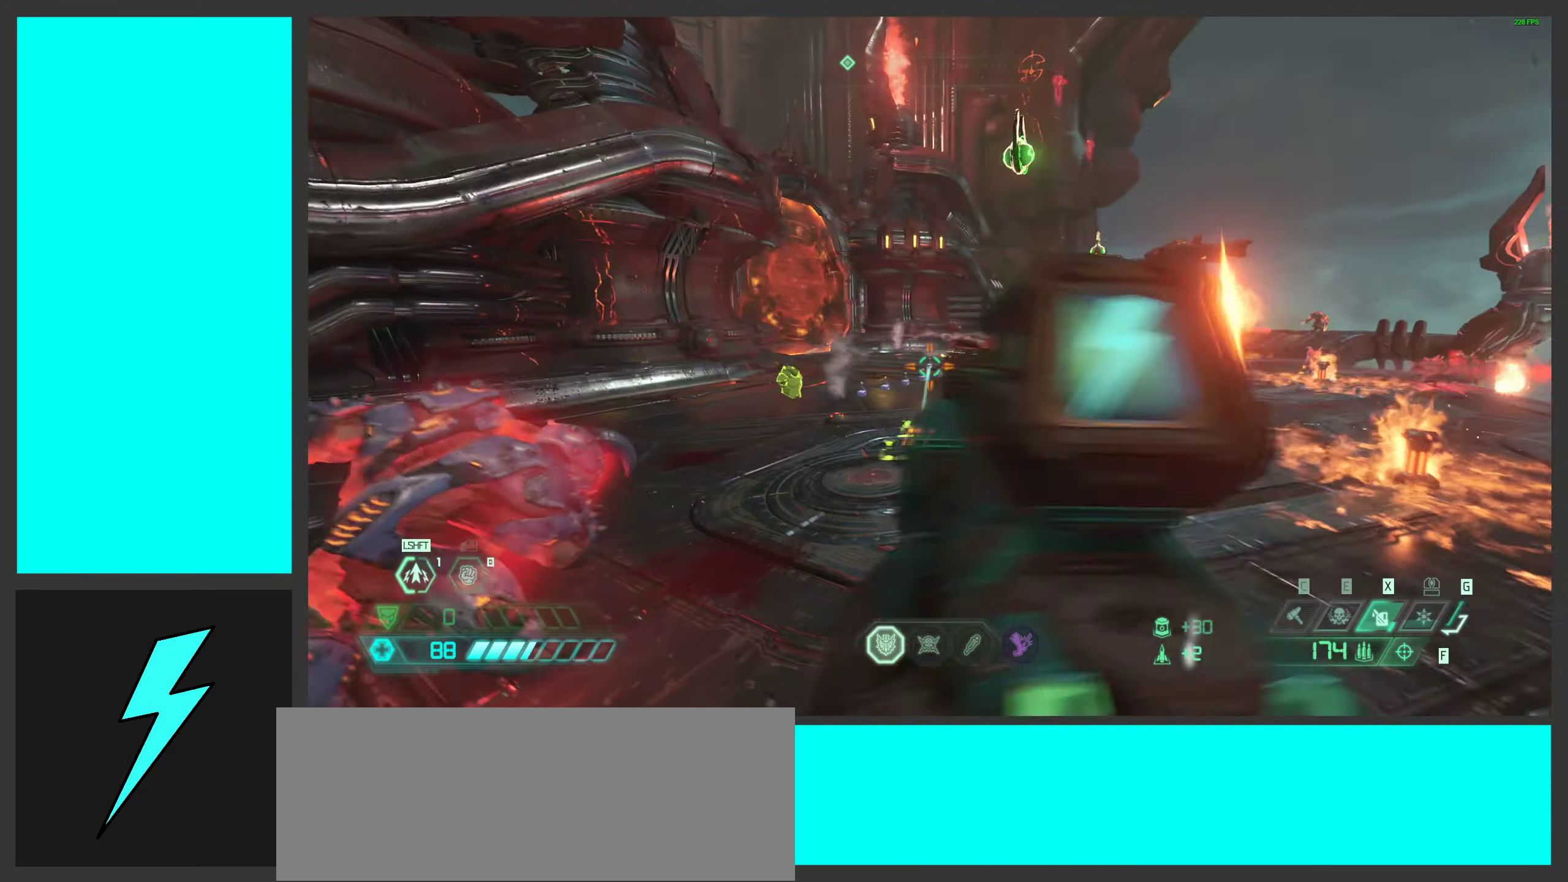
{"keys": ["d"], "mouse": ["right"], "events": [[83, "mouse_right", "up"], [83, "q", "up"], [133, "mouse_left", "up"], [250, "mouse_left", "down"], [267, "space", "down"], [383, "mouse_right", "down"], [400, "mouse_left", "up"], [400, "space", "up"]]}
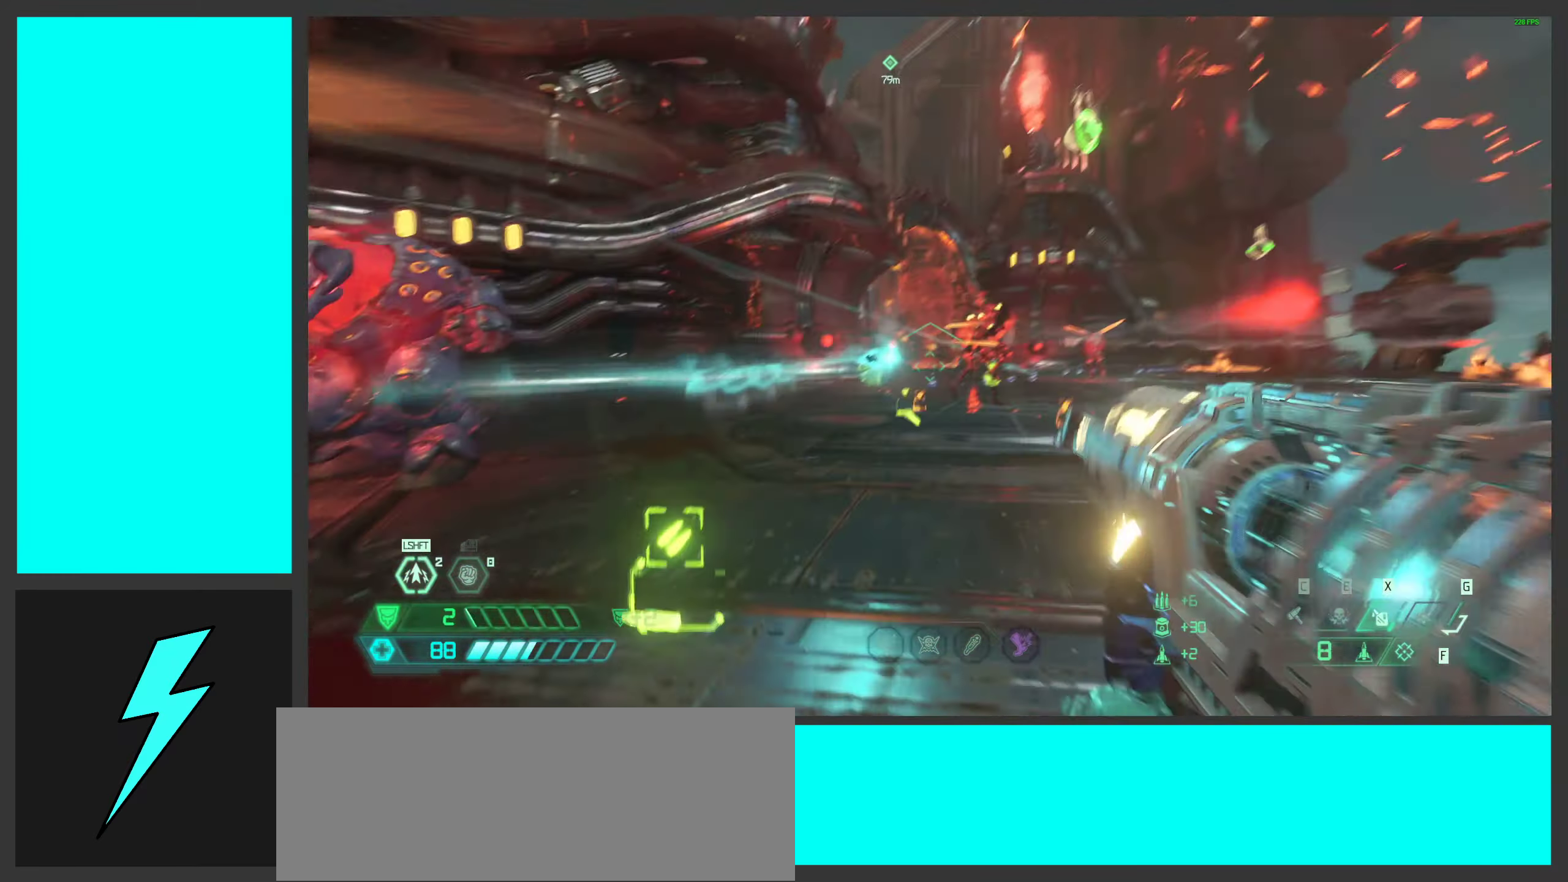
{"keys": ["d", "space"], "mouse": ["left", "right"], "events": [[17, "mouse_left", "down"], [17, "space", "down"], [133, "mouse_left", "up"], [167, "space", "up"], [250, "mouse_left", "down"], [367, "mouse_left", "up"], [367, "space", "down"], [417, "space", "up"], [450, "mouse_left", "down"], [500, "space", "down"]]}
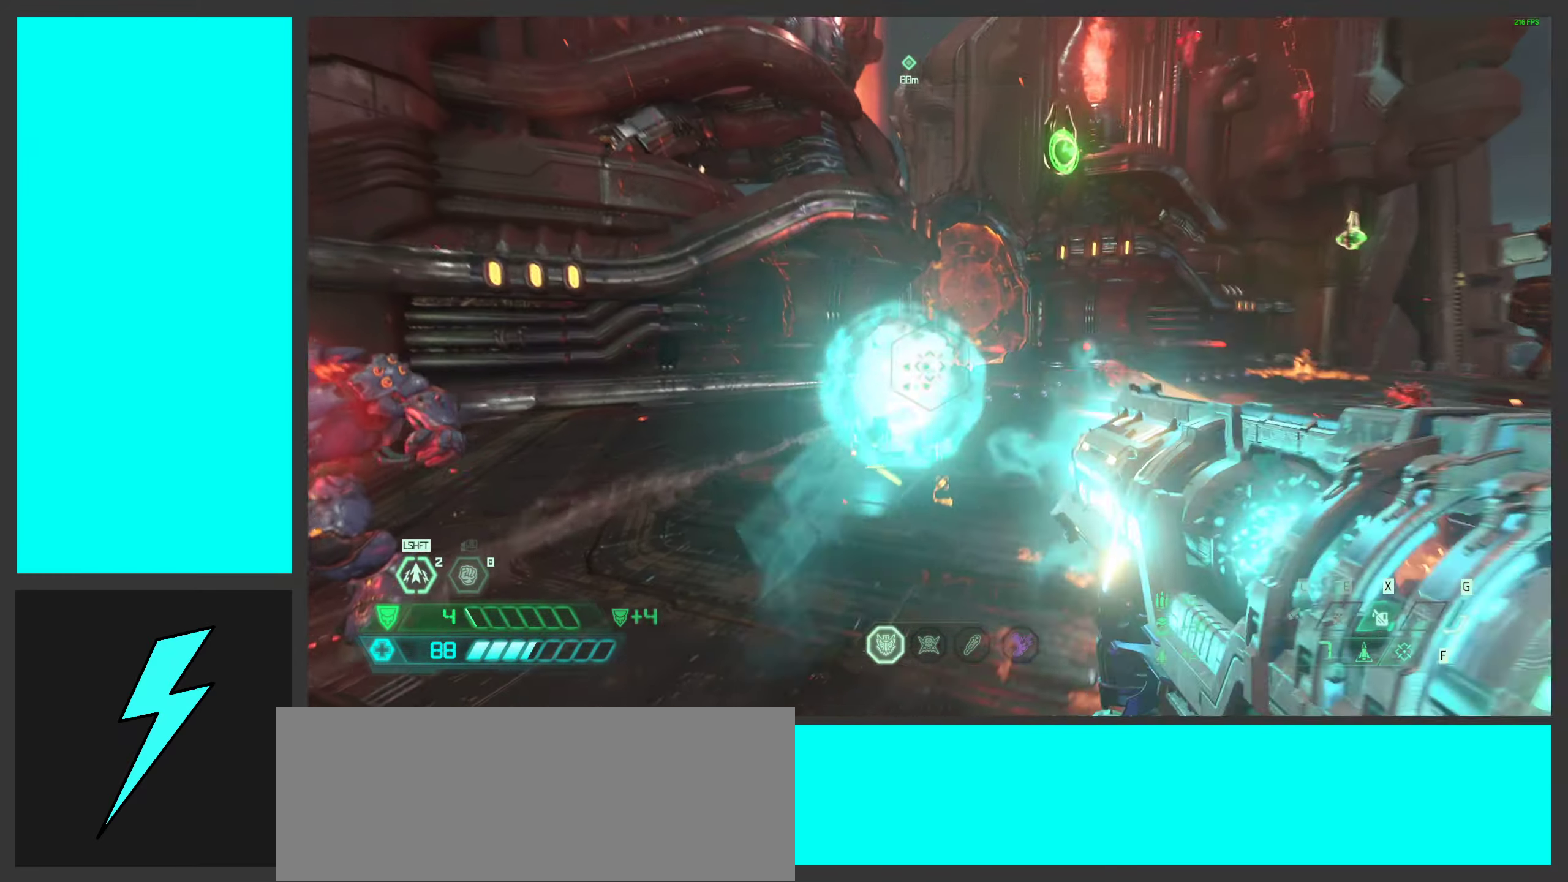
{"keys": ["d", "shift"], "mouse": ["left", "right"], "events": [[67, "d", "up"], [67, "mouse_left", "up"], [200, "g", "down"], [250, "mouse_wheel", "down"], [300, "g", "up"], [300, "space", "up"], [350, "mouse_wheel", "up"], [450, "d", "down"], [467, "shift", "down"], [483, "mouse_left", "down"]]}
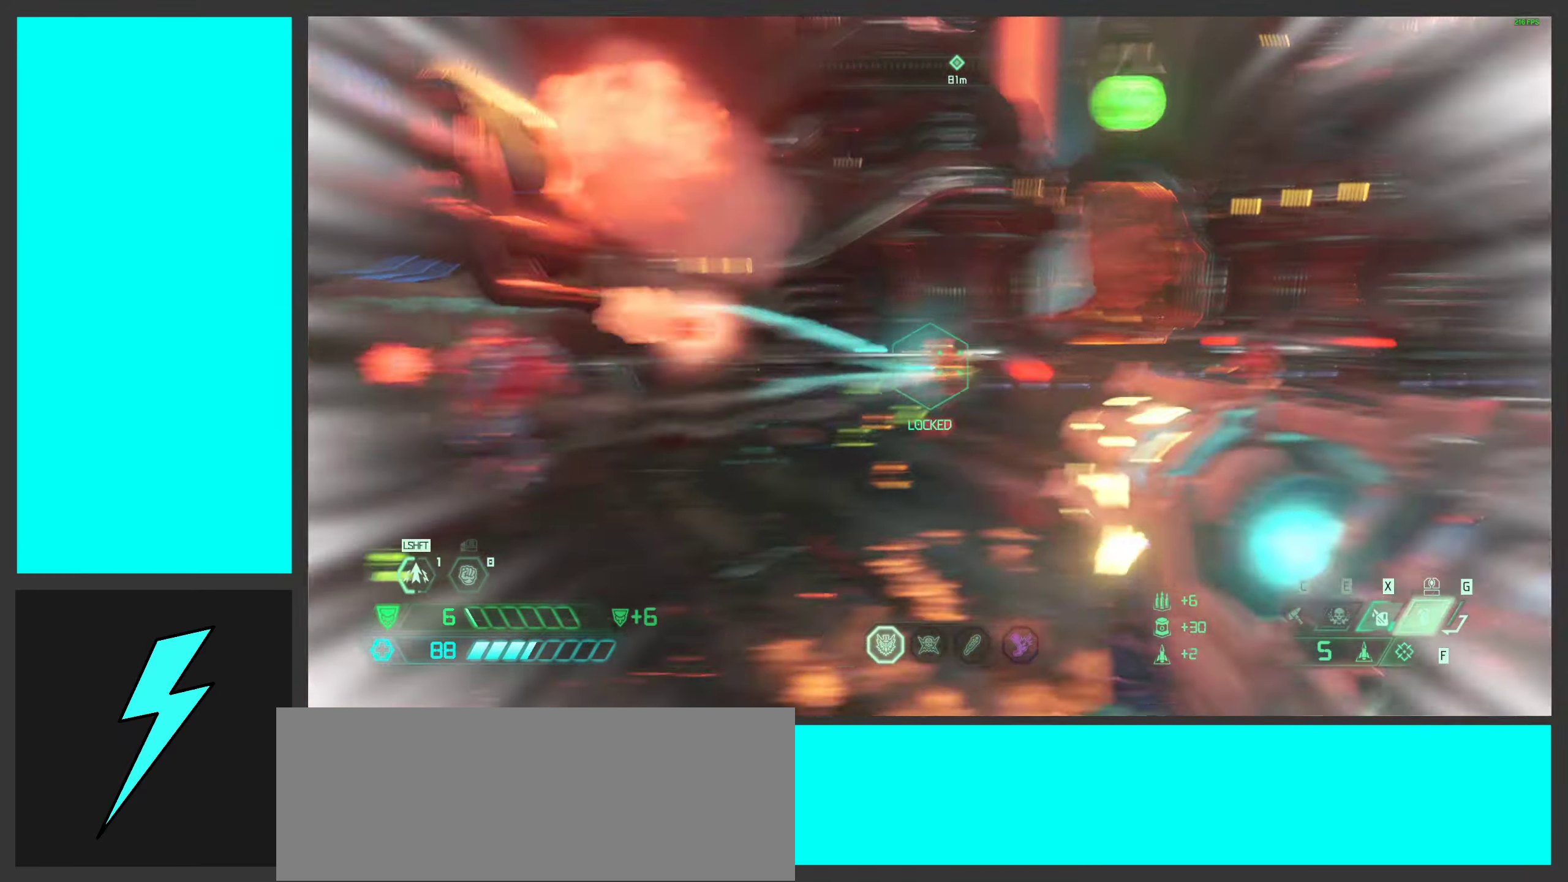
{"keys": ["d"], "mouse": ["right"], "events": [[83, "shift", "up"], [117, "mouse_left", "up"], [167, "mouse_left", "down"], [283, "mouse_left", "up"], [367, "mouse_left", "down"], [483, "mouse_left", "up"]]}
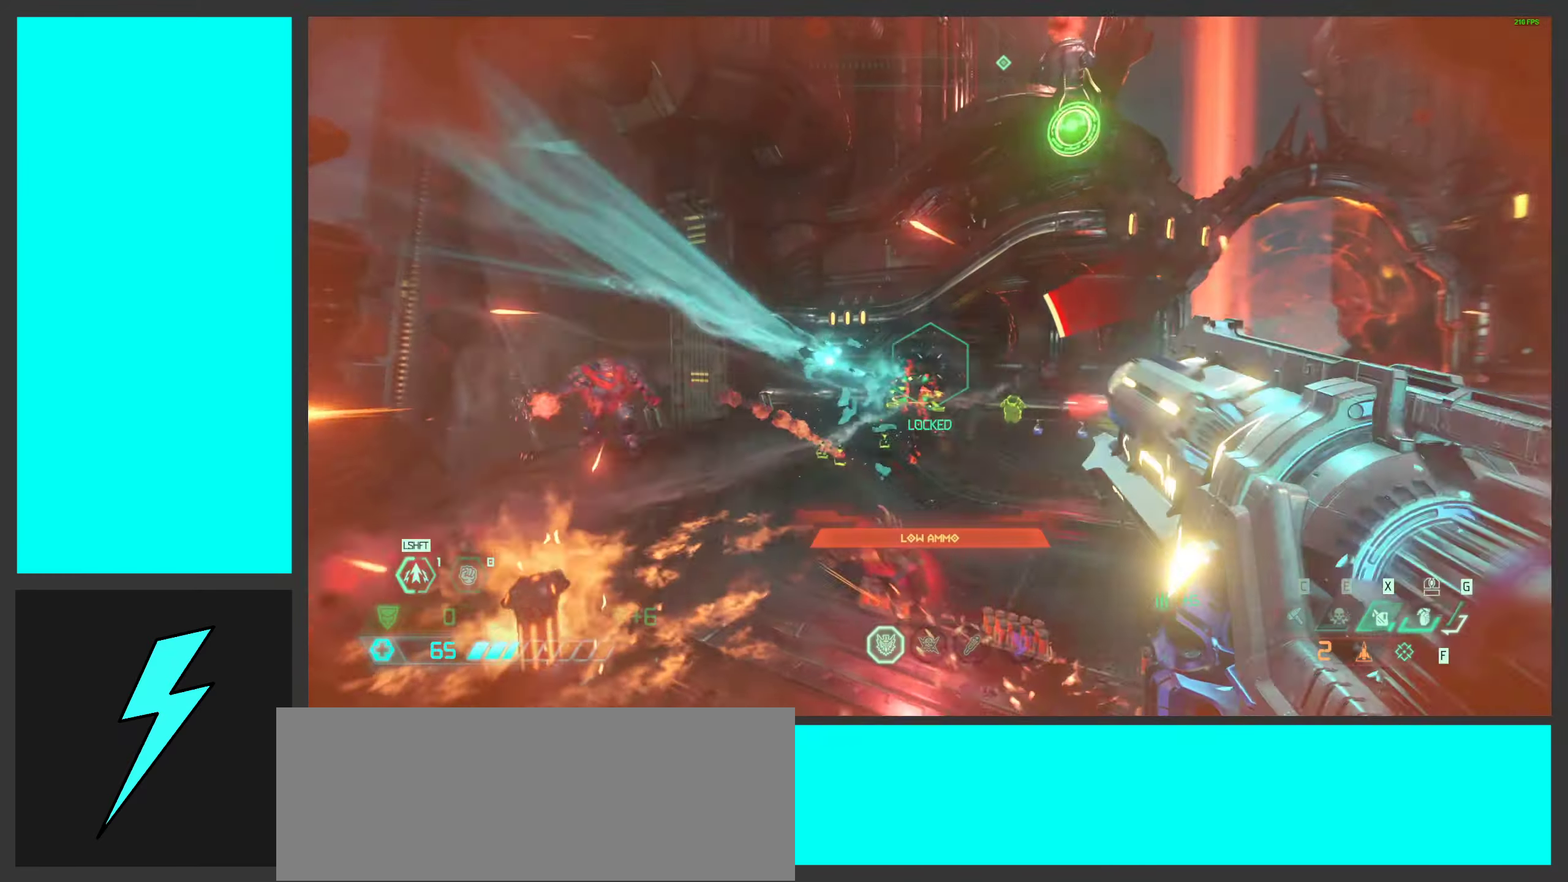
{"keys": ["d"], "mouse": ["right"], "events": [[50, "mouse_left", "down"], [167, "mouse_left", "up"], [284, "space", "down"], [300, "ctrl", "down"], [434, "space", "up"], [467, "ctrl", "up"]]}
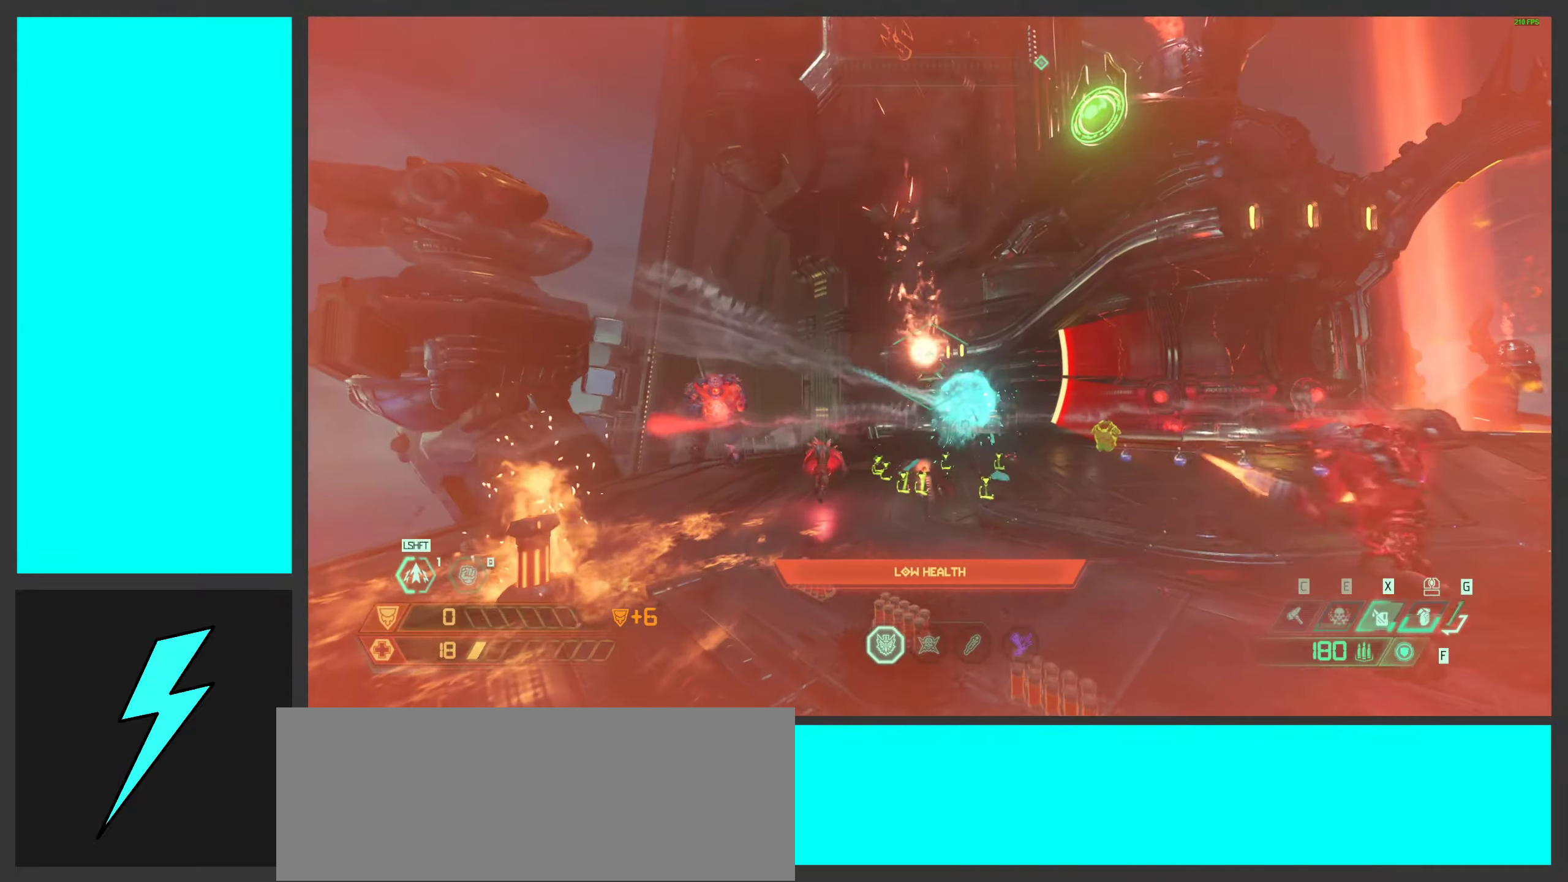
{"keys": ["w"], "mouse": ["left", "right"], "events": [[50, "w", "down"], [117, "mouse_left", "down"], [267, "d", "up"], [350, "shift", "down"], [484, "shift", "up"]]}
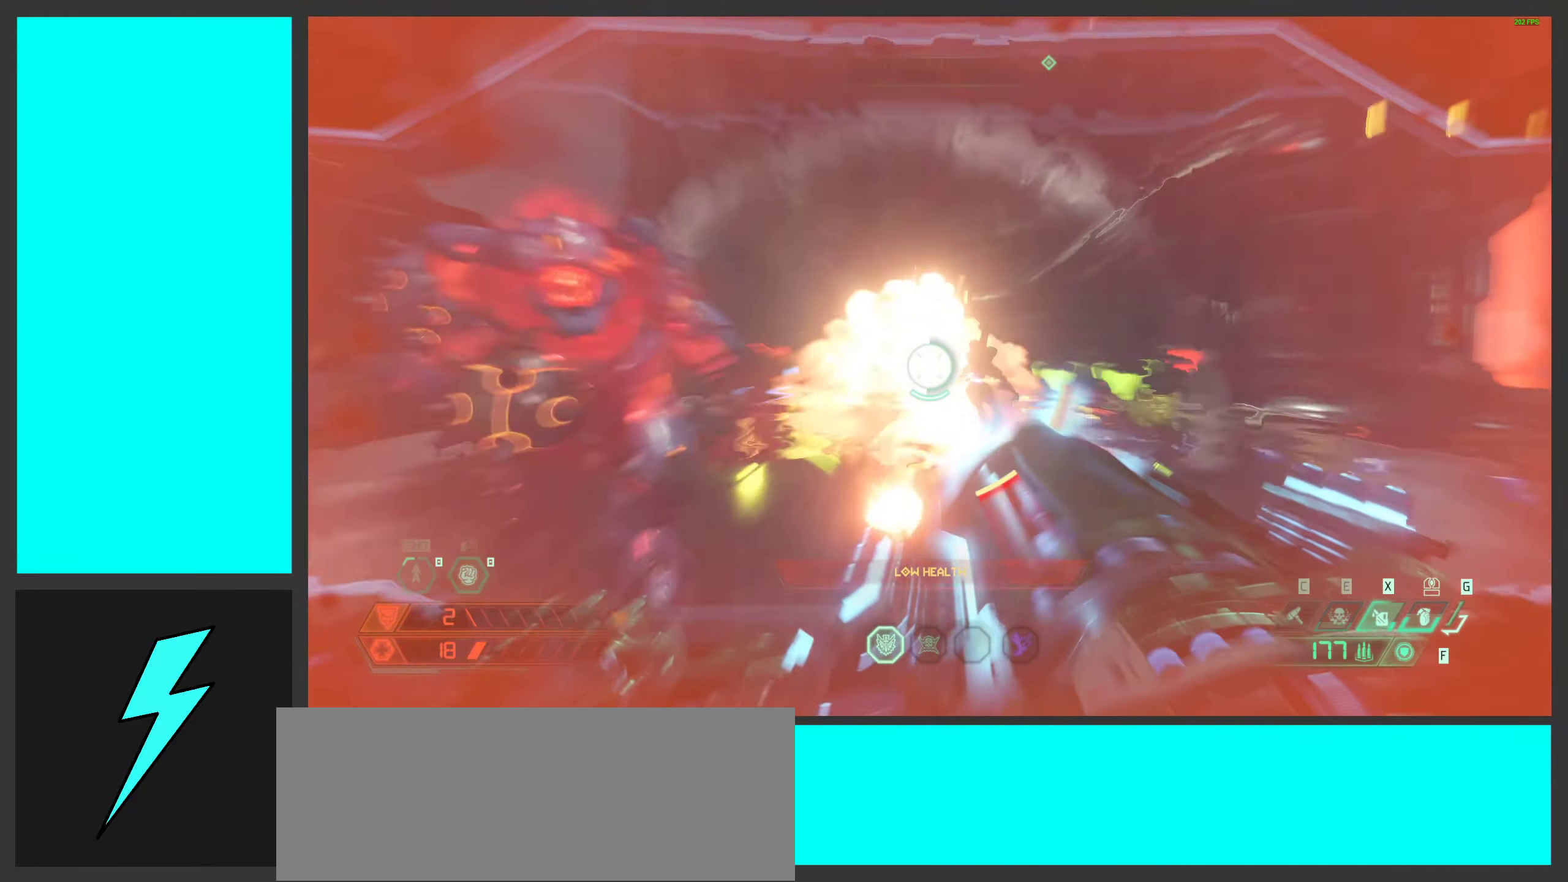
{"keys": ["d", "w"], "mouse": ["left", "right"], "events": [[467, "d", "down"]]}